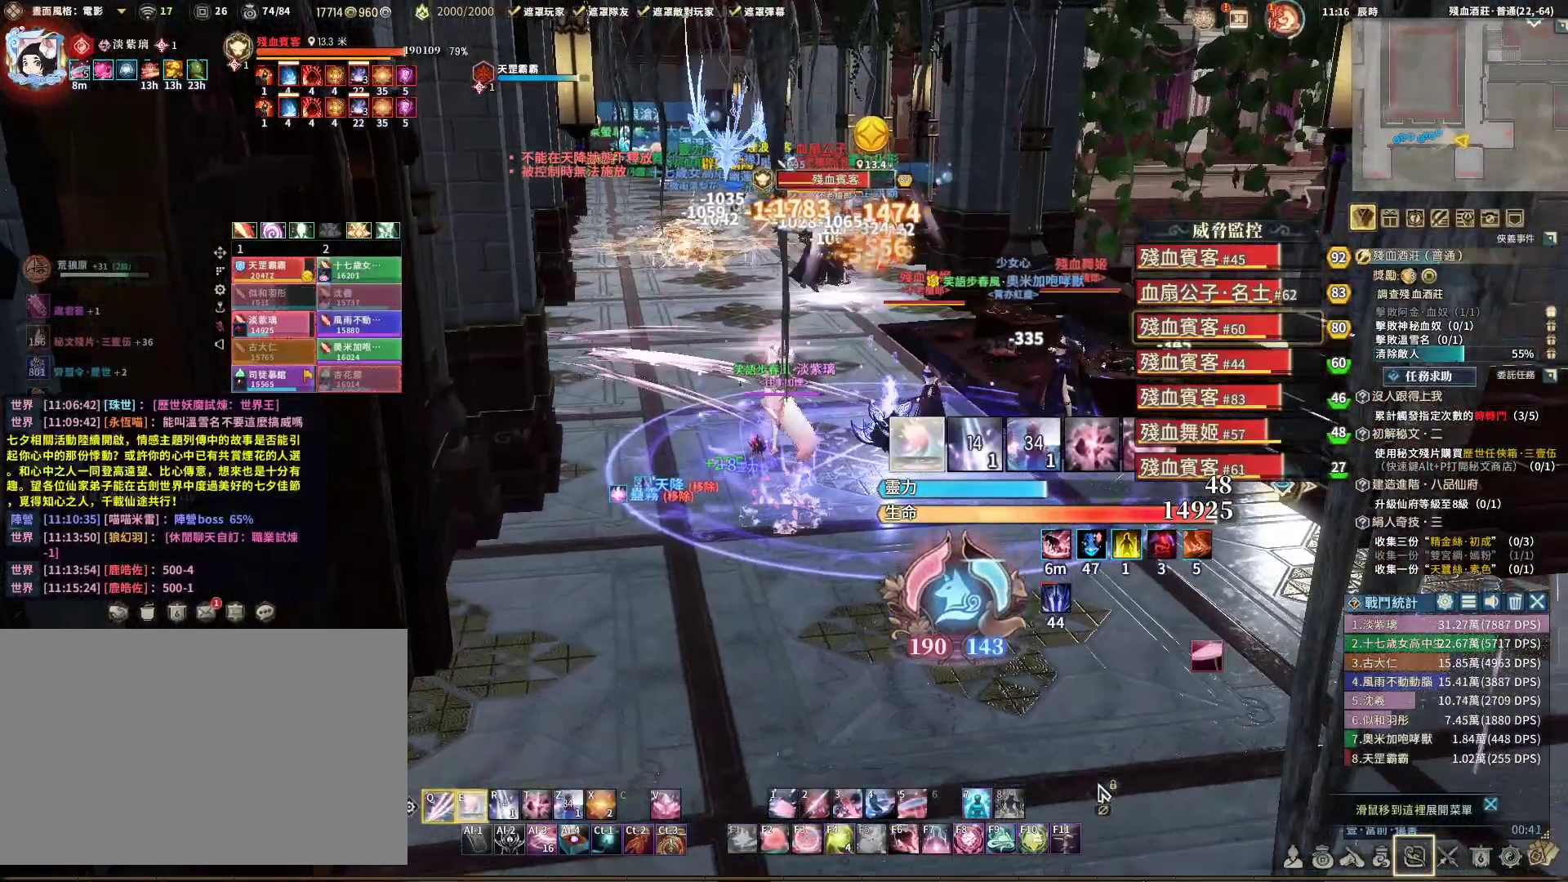
Gameplay with keyboard and mouse; each line is a JSON object with the keys and mouse buttons held at the frame after it. "events" lists presses ("down") and releases ("up") of "1", "2", "3", "4", "5", "a", "alt", "c", "caps_lock", "ctrl", "d", "e", "f", "g", "q", "r", "s", "shift", "space", "t", "tab", "v", "w", "x", "z", "mouse_left", "mouse_wheel" and "mouse_right" between this image and that frame as [ms after this image, input, new state], when the widget could be followed in between. "mouse_left", "mouse_wheel", "mouse_right" = the "left", "wheel", "right" buttons of the "mouse" list. No other keys are recorded. "wheel" means that the mouse wheel is clicked or scrolled. Not read: mouse_move.
{"keys": ["q"], "mouse": ["right"], "events": [[250, "e", "up"], [350, "s", "up"]]}
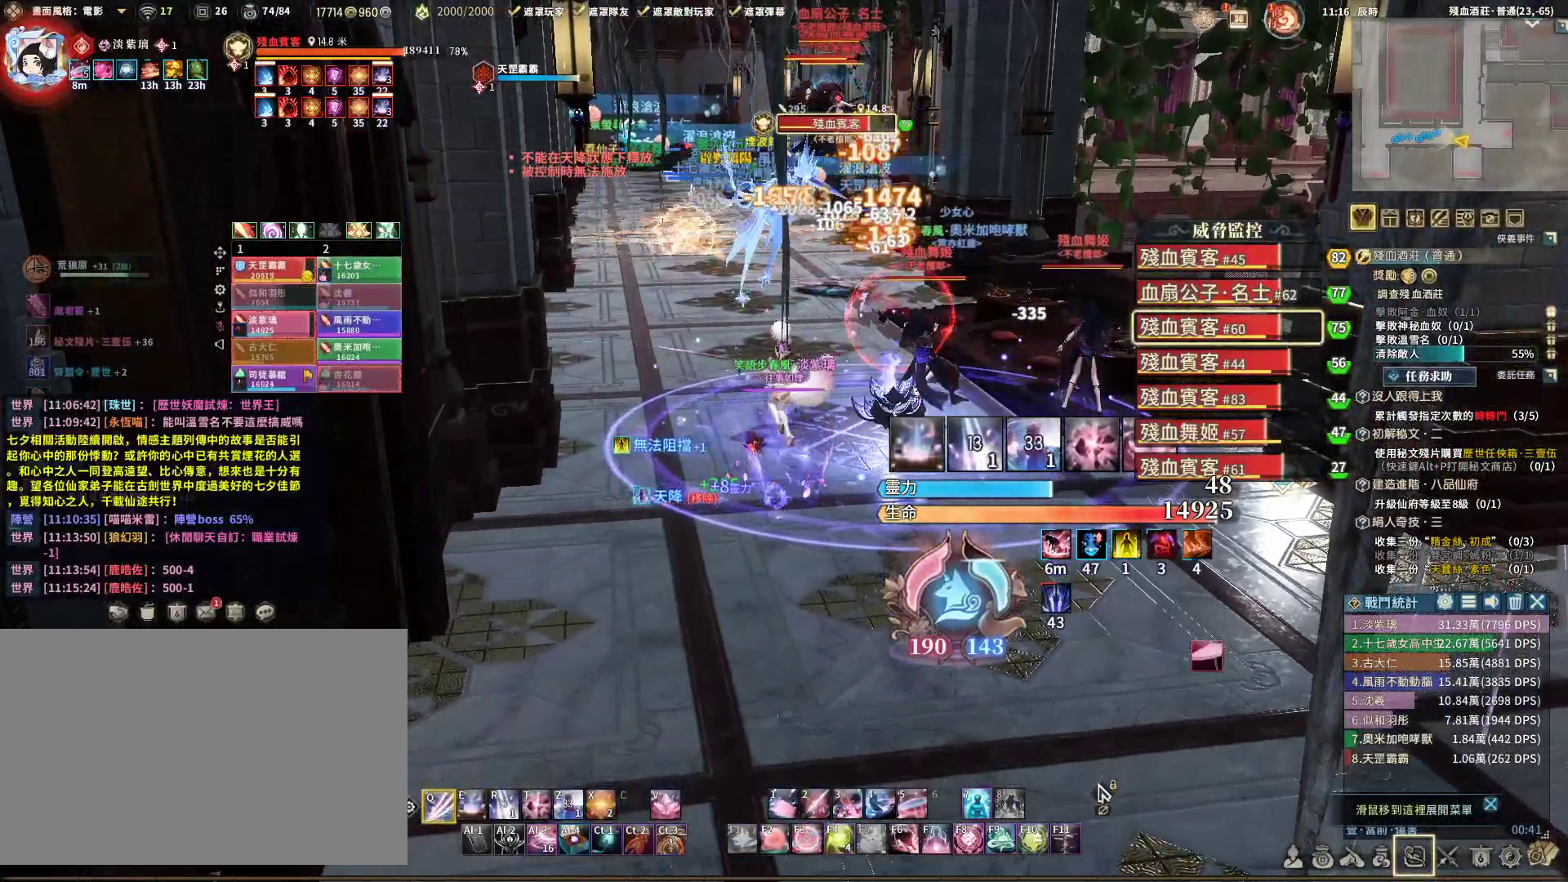
{"keys": [], "mouse": ["right"], "events": [[33, "e", "down"], [133, "s", "down"], [267, "e", "up"], [267, "s", "up"], [400, "q", "up"]]}
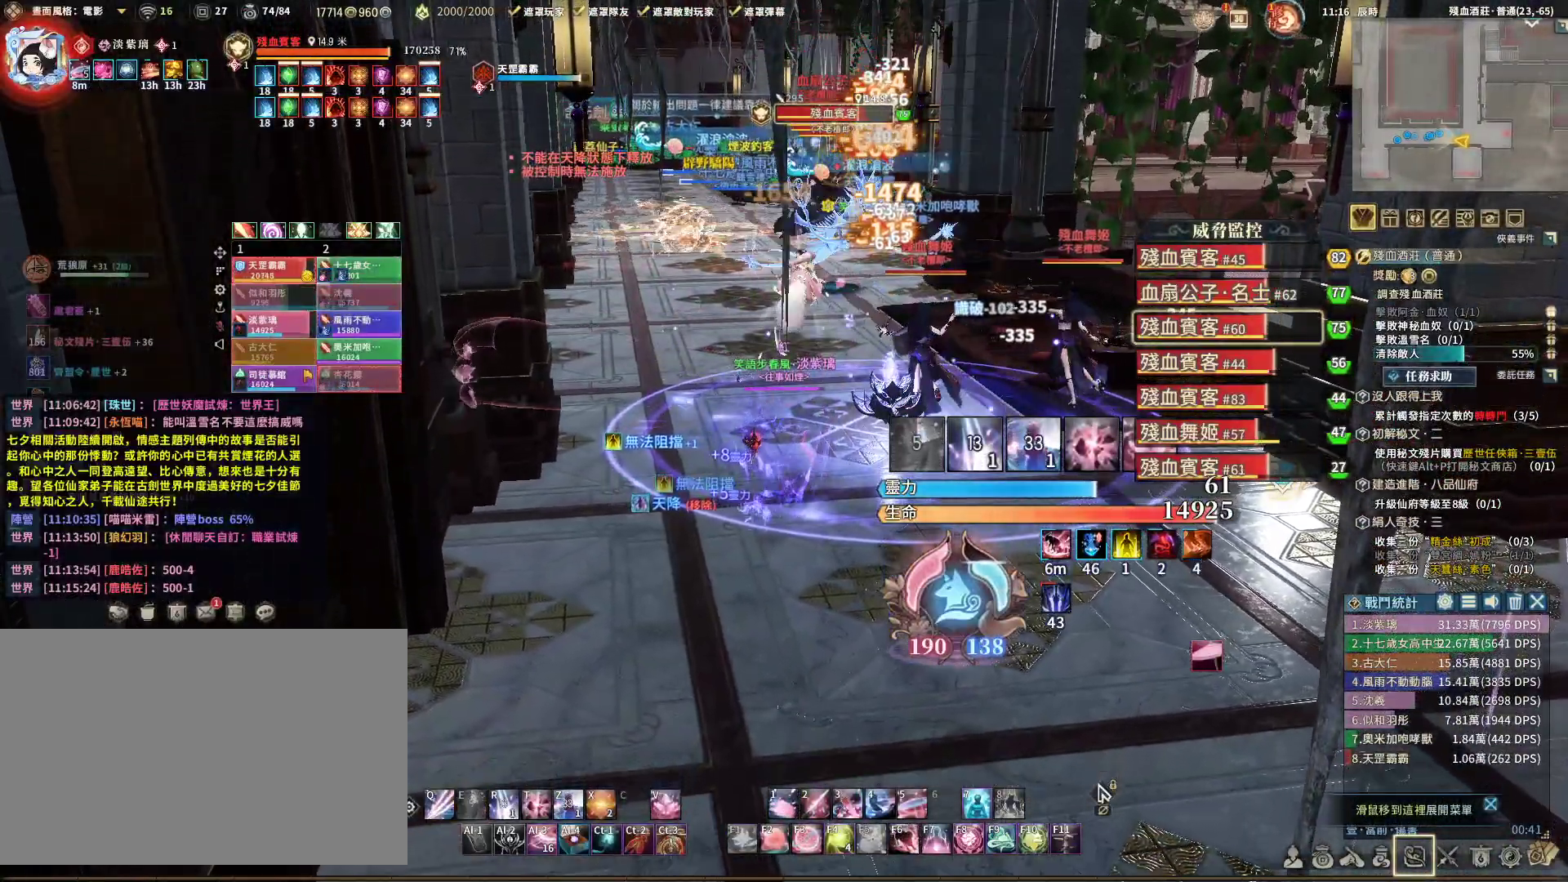
{"keys": ["q", "s"], "mouse": ["right"], "events": [[100, "r", "down"], [150, "r", "up"], [200, "q", "down"], [383, "s", "down"]]}
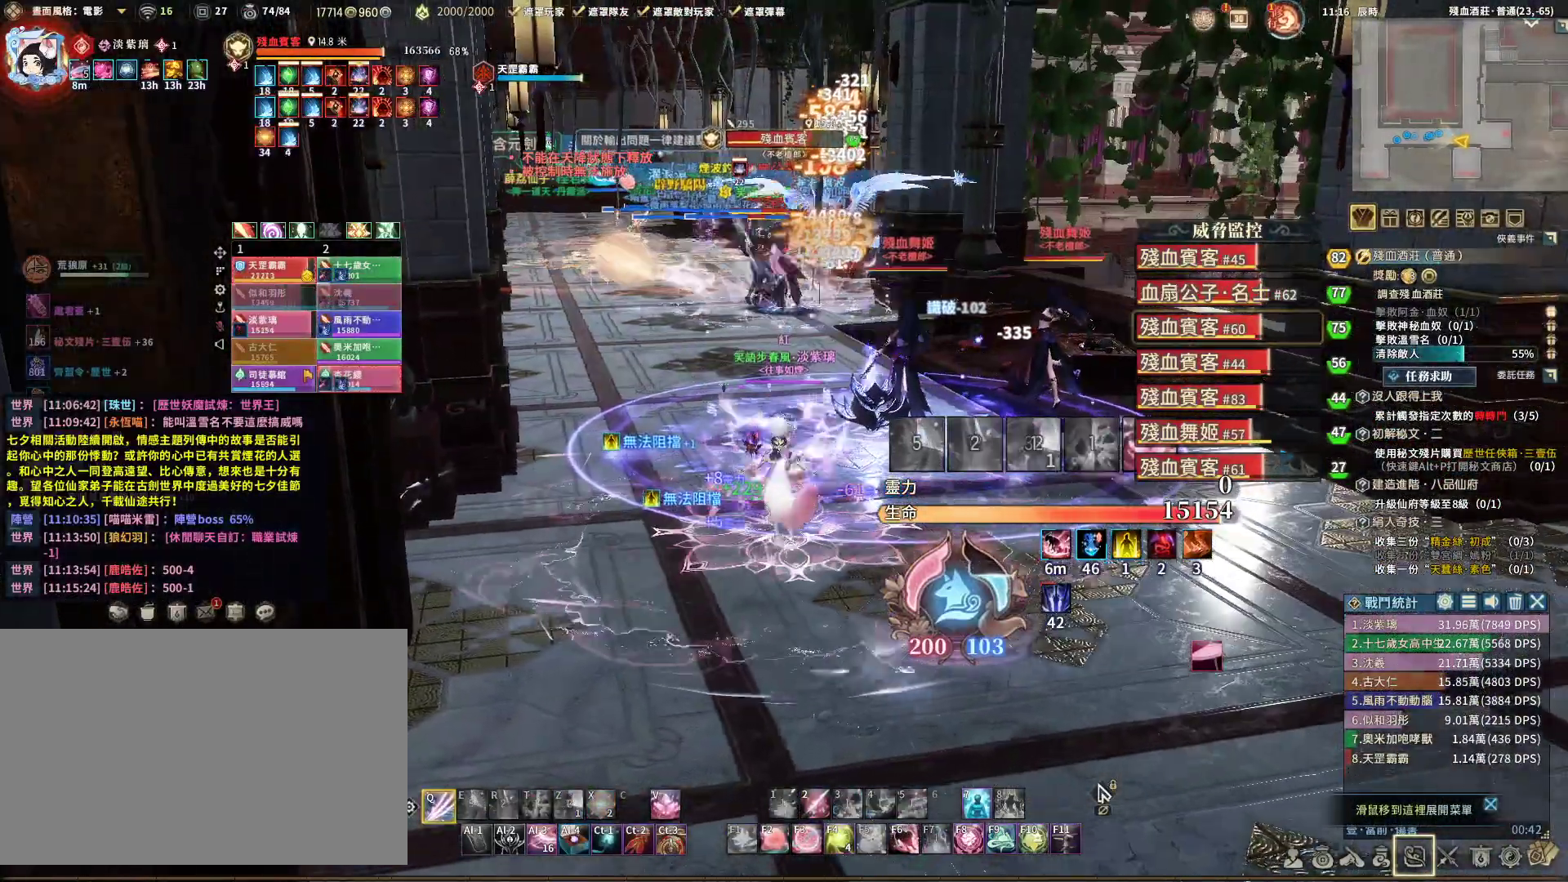
{"keys": ["d", "q"], "mouse": ["right"], "events": [[17, "d", "down"], [17, "q", "up"], [67, "q", "down"], [400, "s", "up"]]}
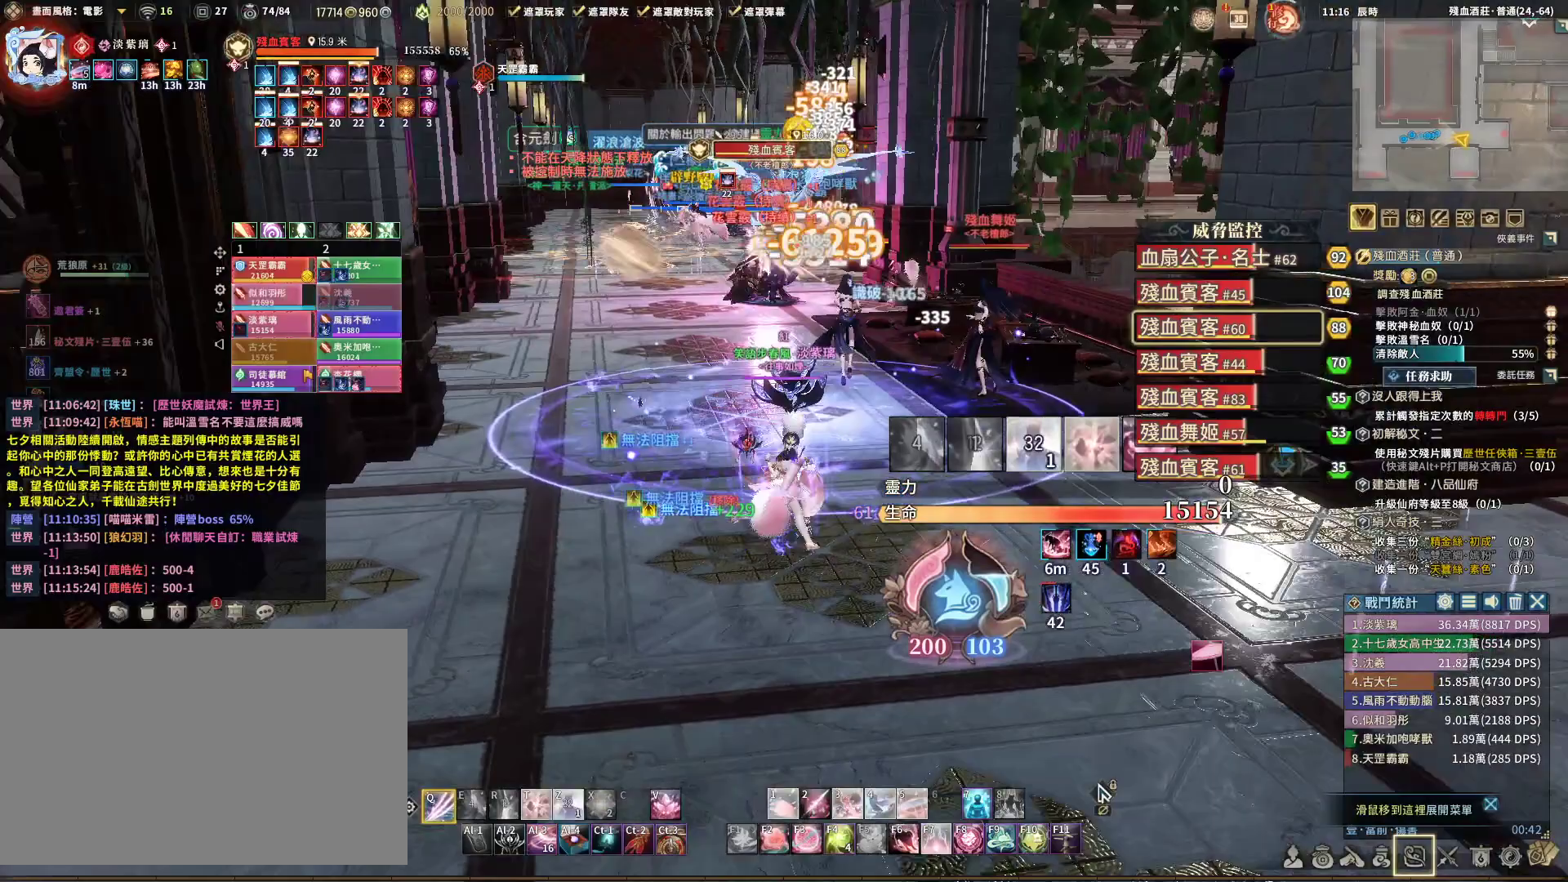
{"keys": ["q"], "mouse": ["right"], "events": [[100, "s", "down"], [133, "d", "up"], [417, "s", "up"]]}
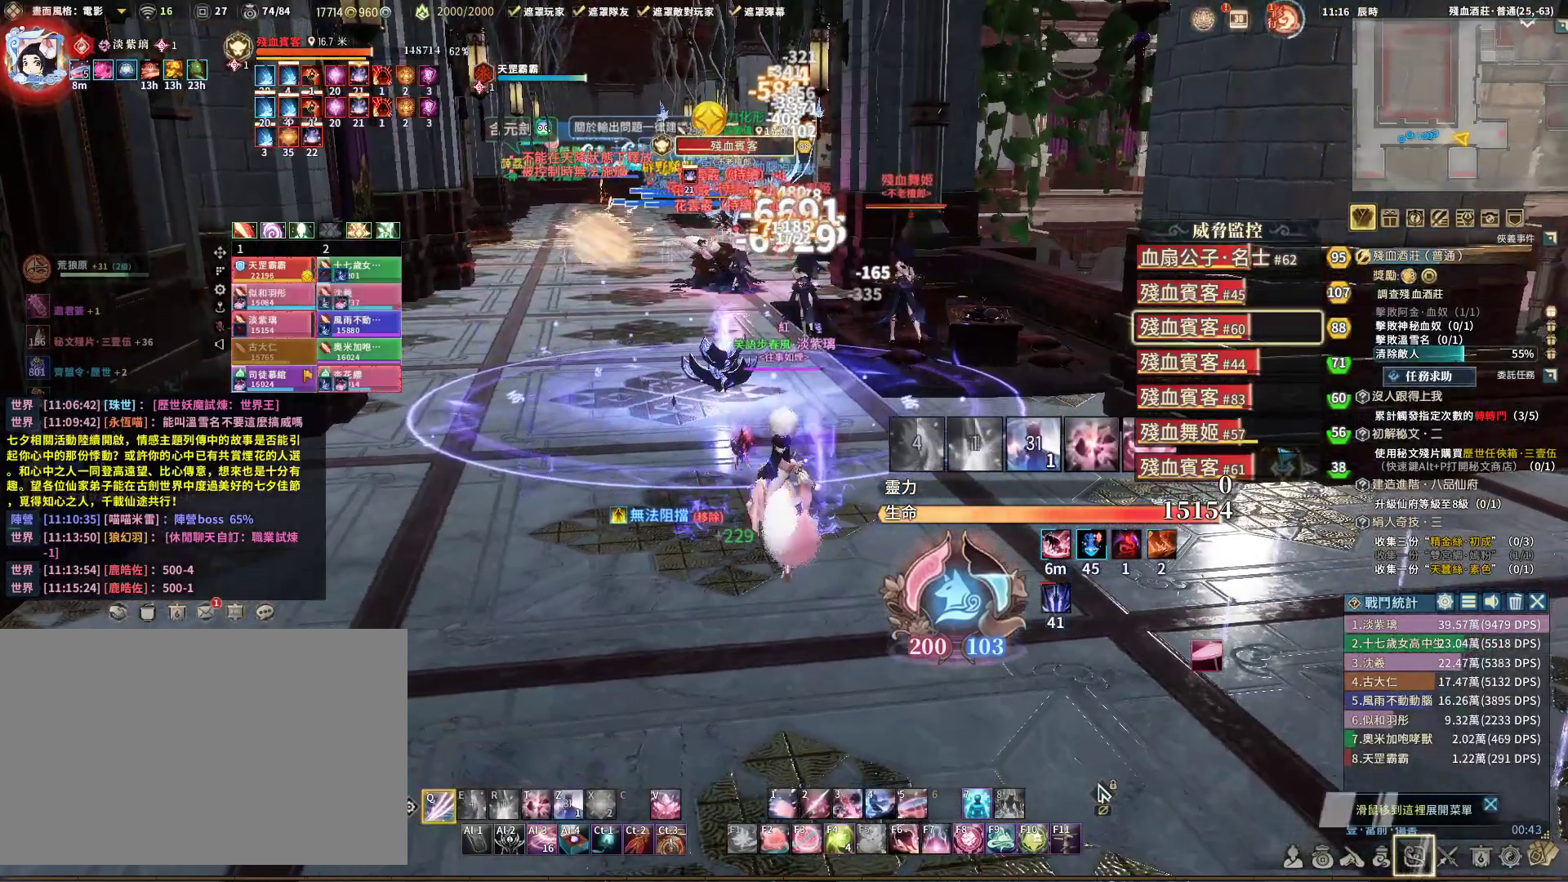
{"keys": ["s"], "mouse": ["right"], "events": [[67, "q", "up"], [67, "t", "down"], [150, "t", "up"], [267, "a", "down"], [450, "s", "down"], [500, "a", "up"]]}
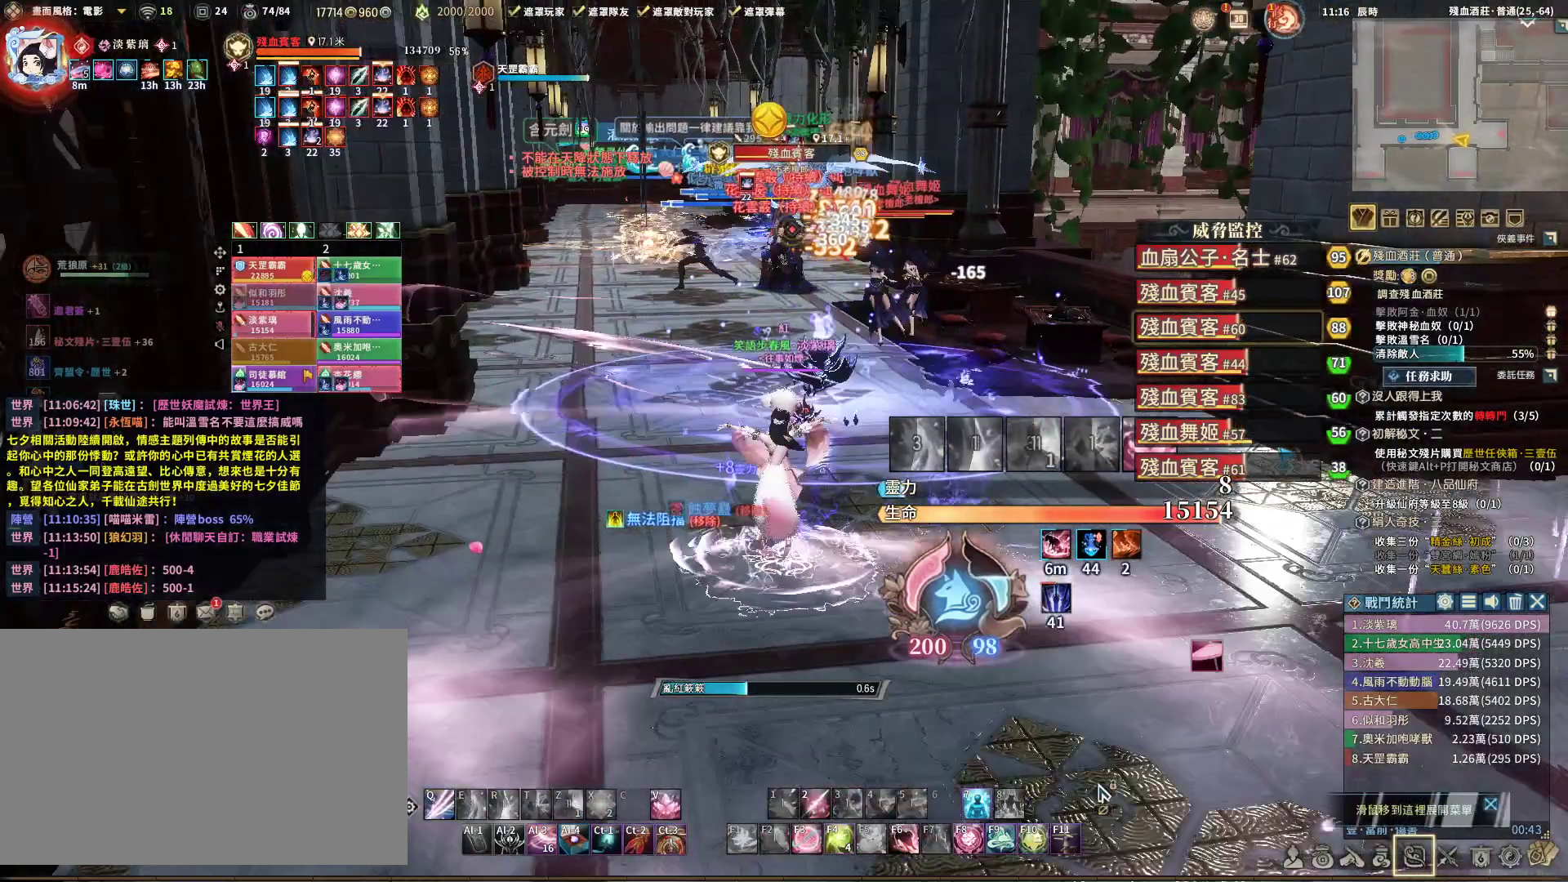
{"keys": [], "mouse": ["right"], "events": [[83, "a", "down"], [183, "s", "up"], [283, "a", "up"]]}
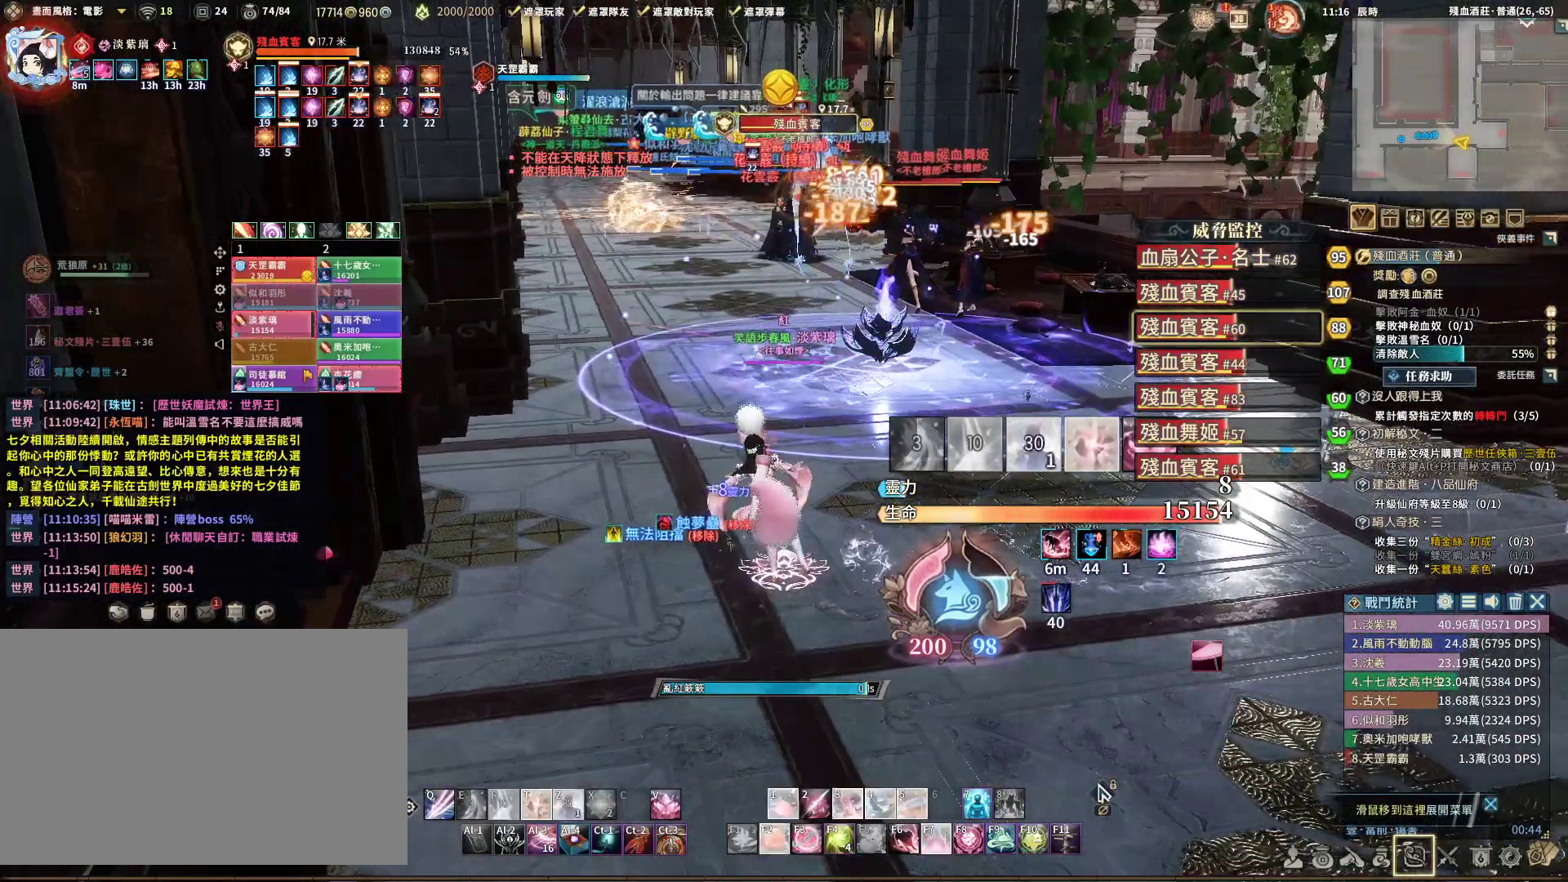
{"keys": ["d", "q"], "mouse": ["right"], "events": [[117, "z", "down"], [200, "z", "up"], [300, "q", "down"], [450, "d", "down"]]}
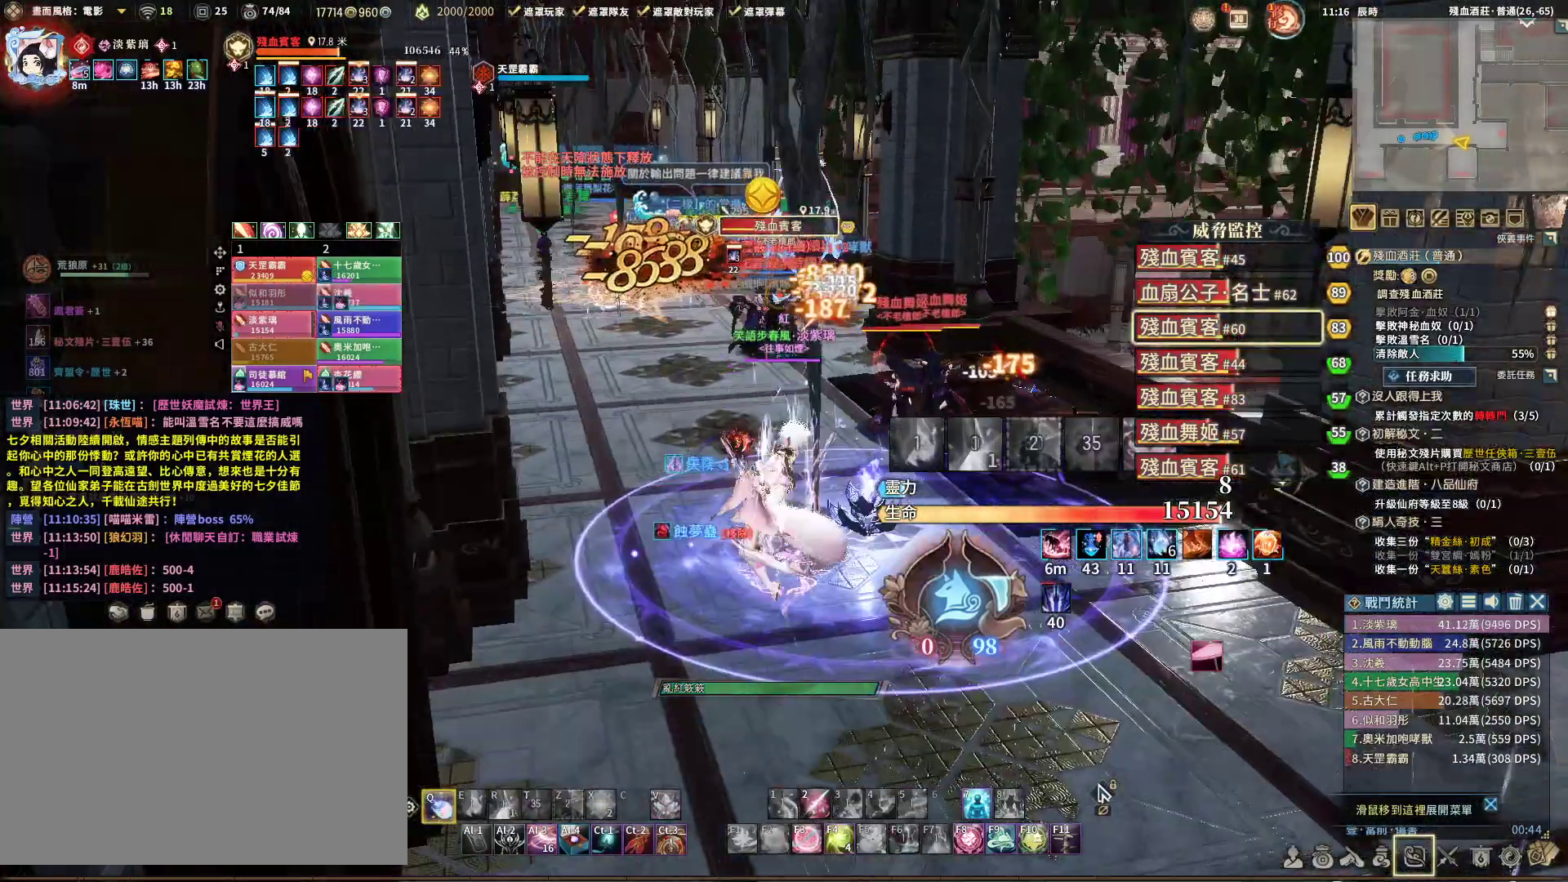
{"keys": ["q"], "mouse": ["right"], "events": [[83, "s", "down"], [167, "d", "up"], [350, "s", "up"]]}
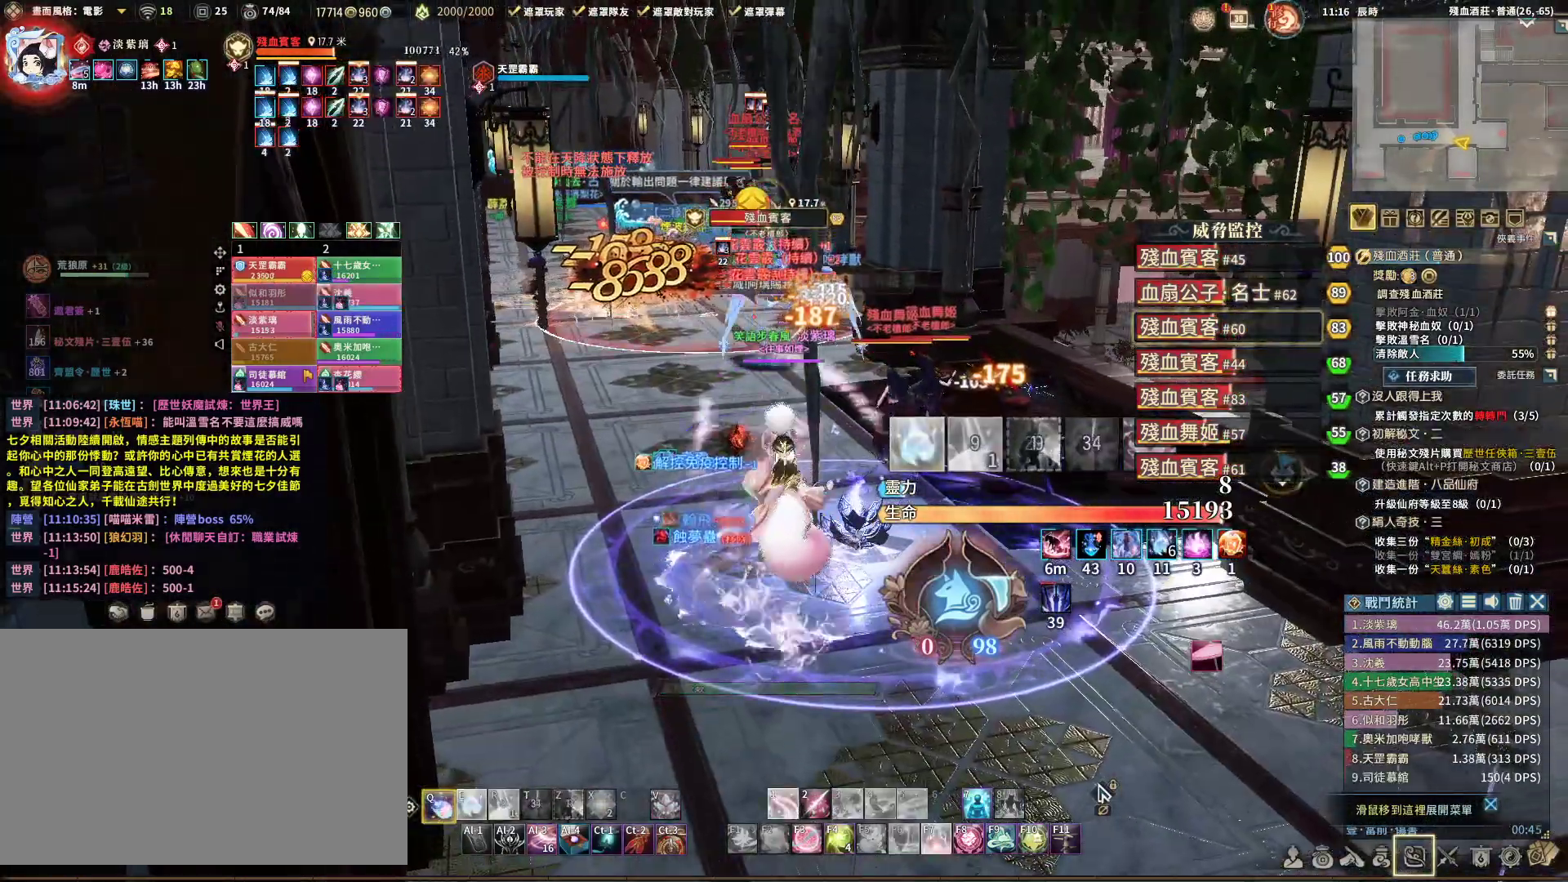
{"keys": ["d", "q"], "mouse": ["right"], "events": [[200, "e", "down"], [300, "e", "up"], [450, "d", "down"]]}
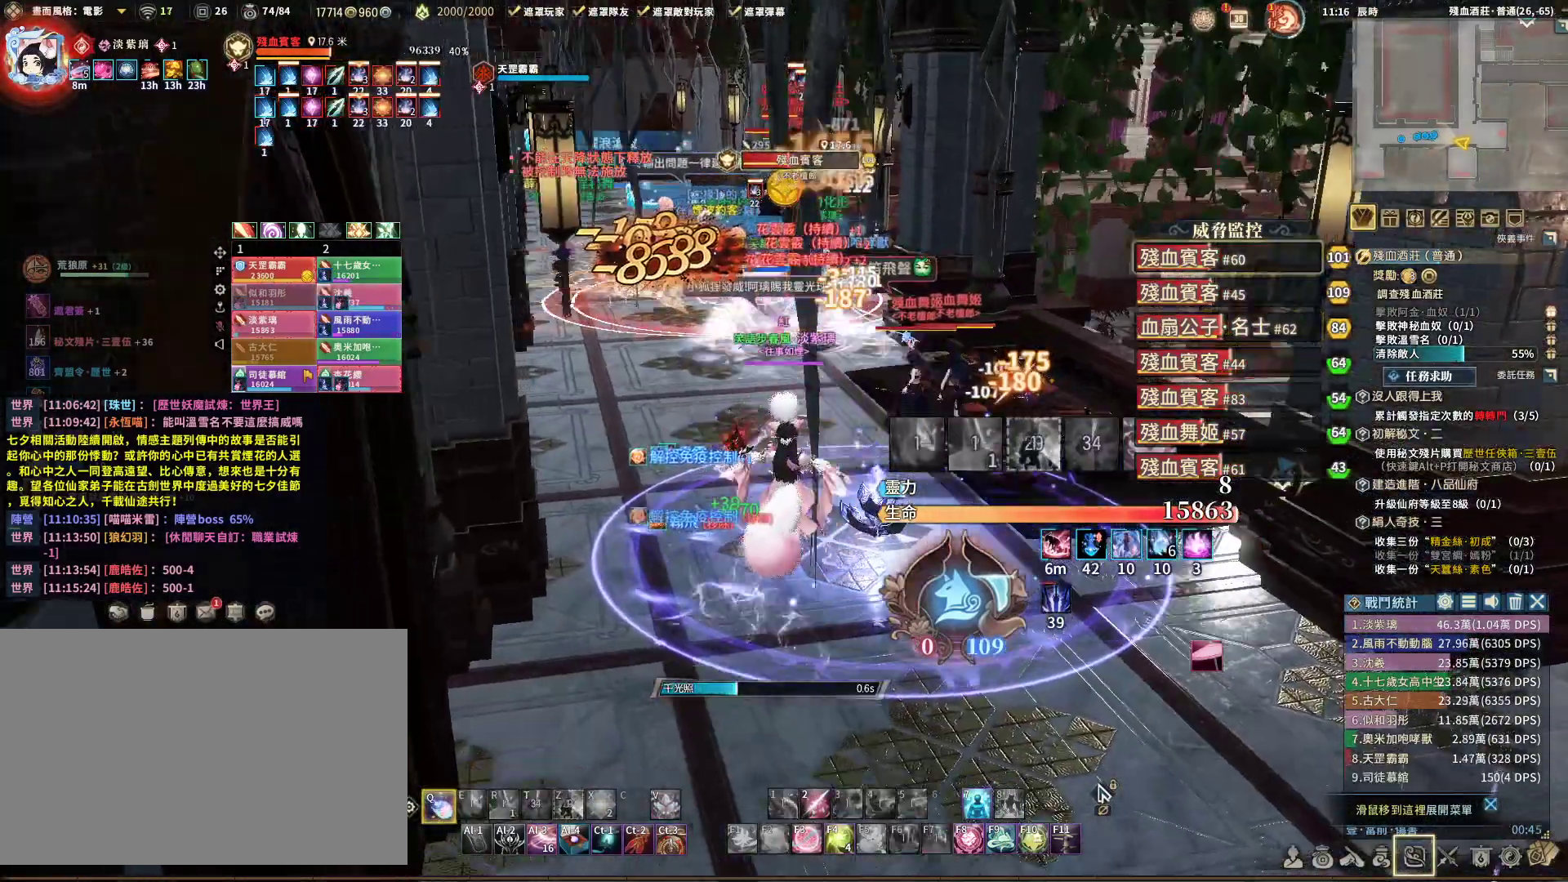
{"keys": ["q"], "mouse": ["right"], "events": [[167, "s", "down"], [267, "d", "up"], [367, "s", "up"]]}
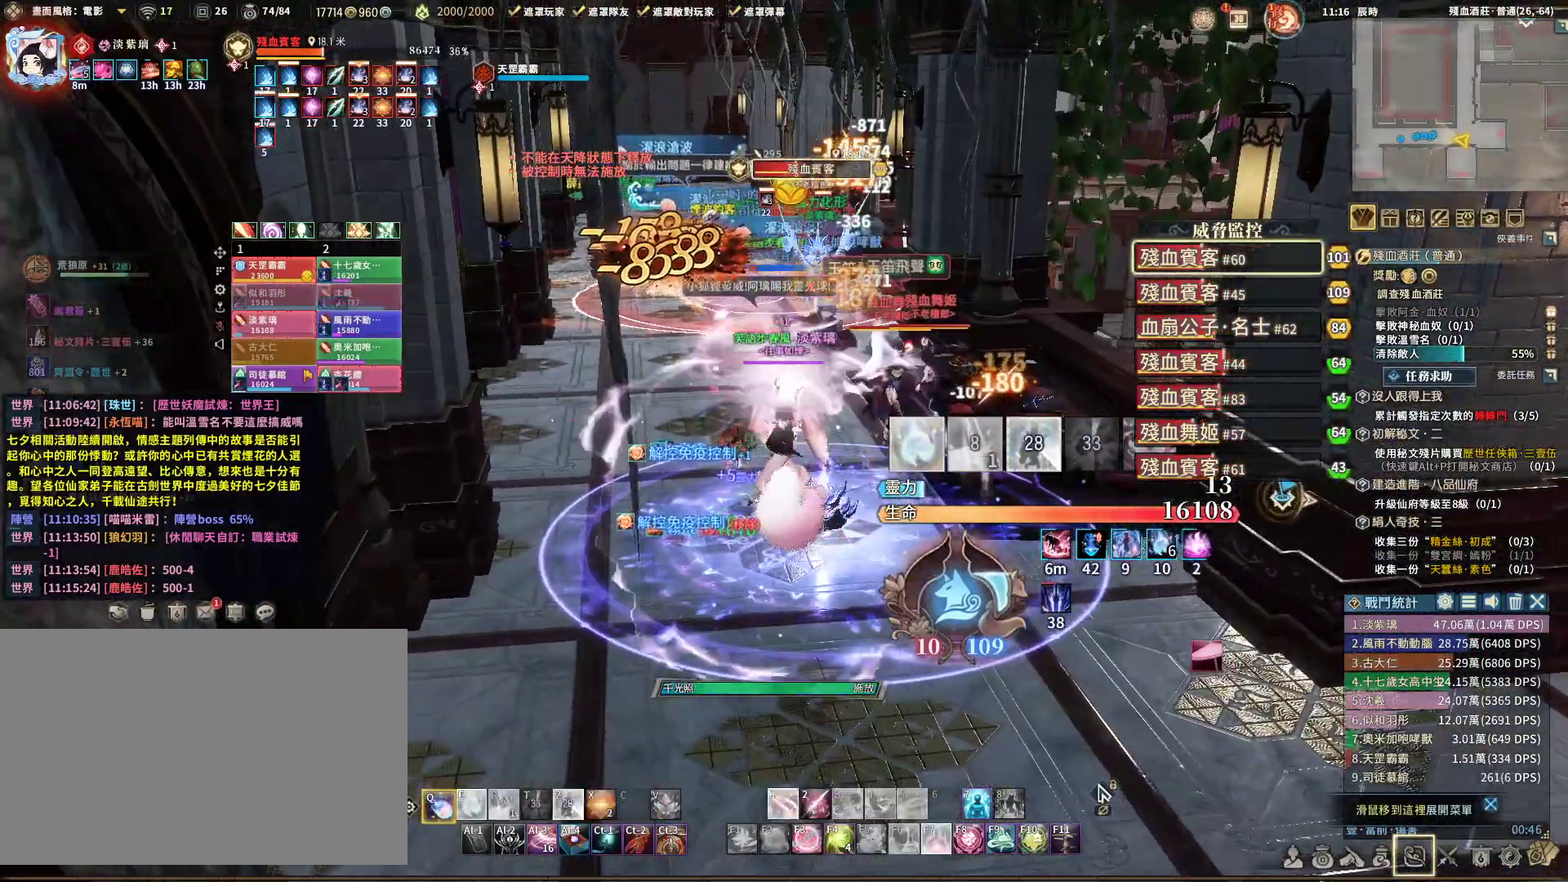
{"keys": ["q"], "mouse": ["right"], "events": []}
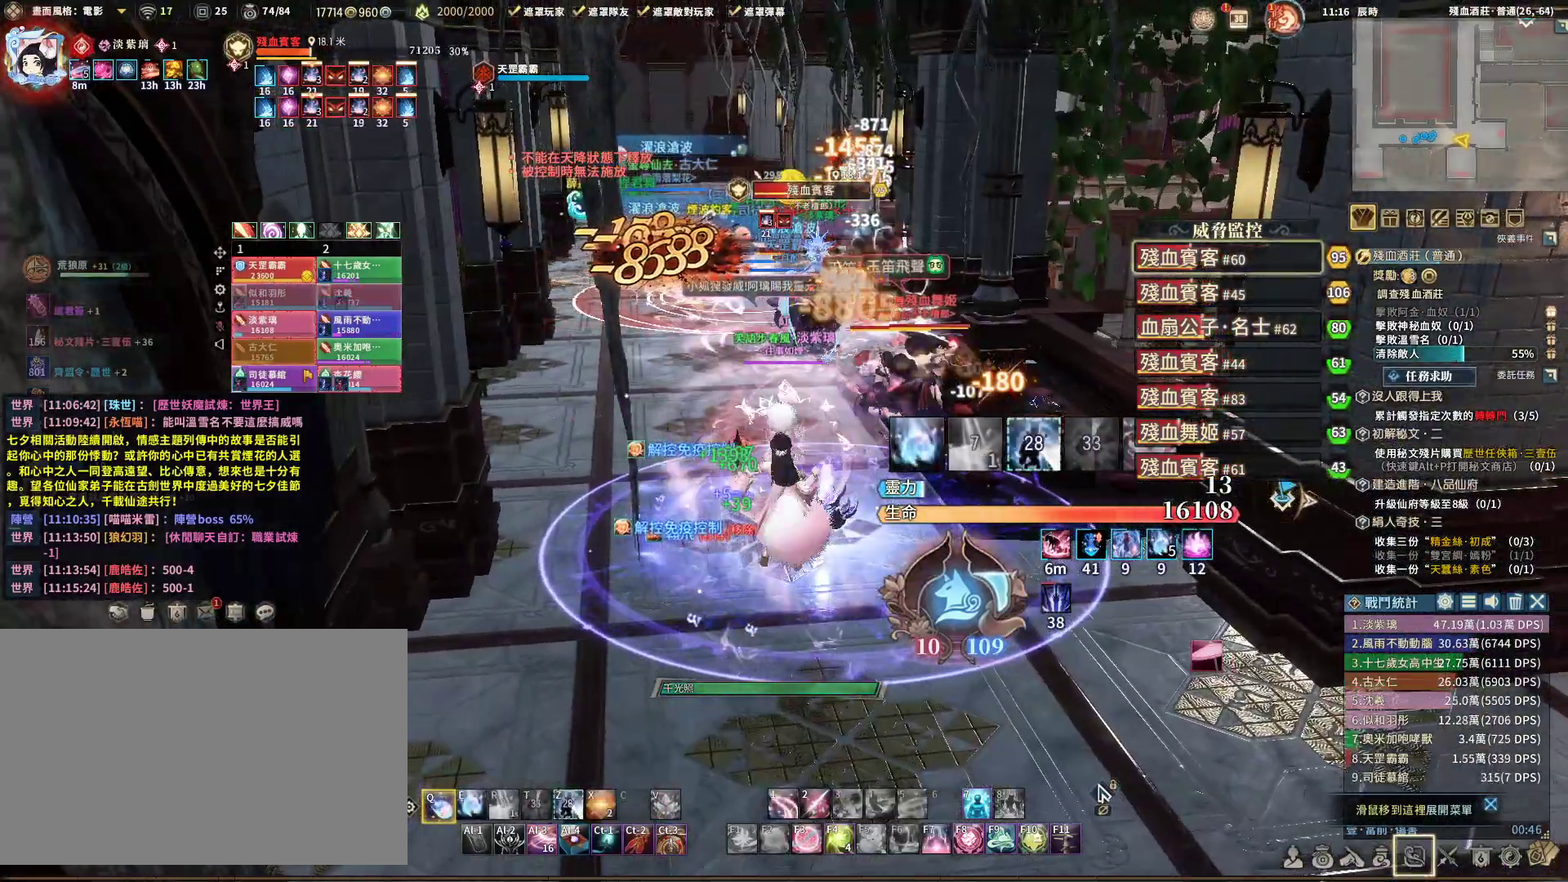
{"keys": ["q"], "mouse": ["right"], "events": [[217, "e", "down"], [300, "e", "up"]]}
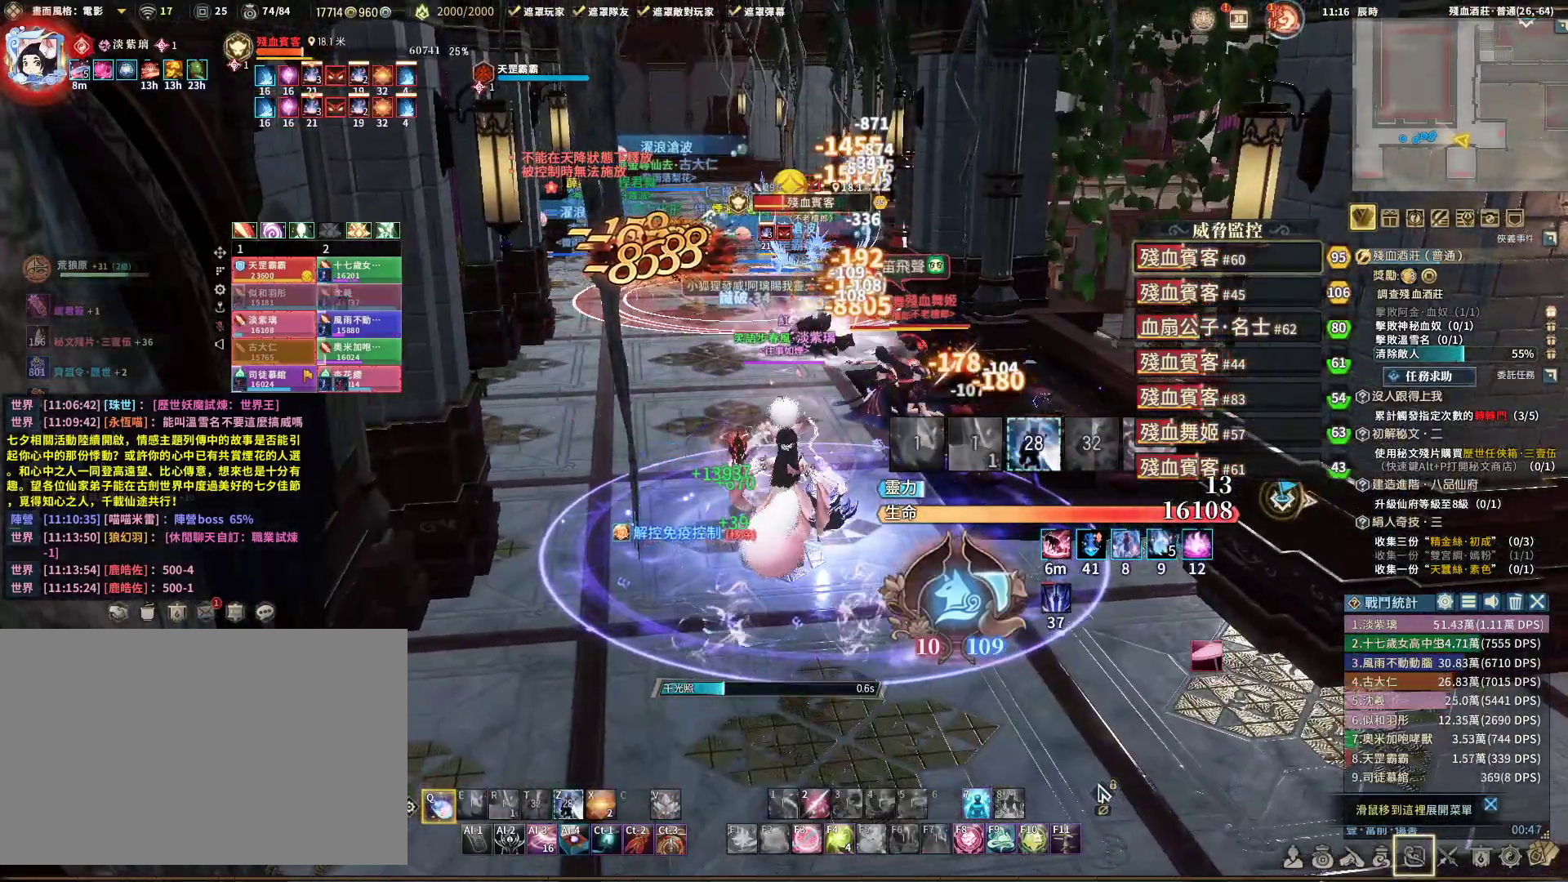
{"keys": ["d", "q", "s"], "mouse": ["right"], "events": [[367, "d", "down"], [467, "s", "down"]]}
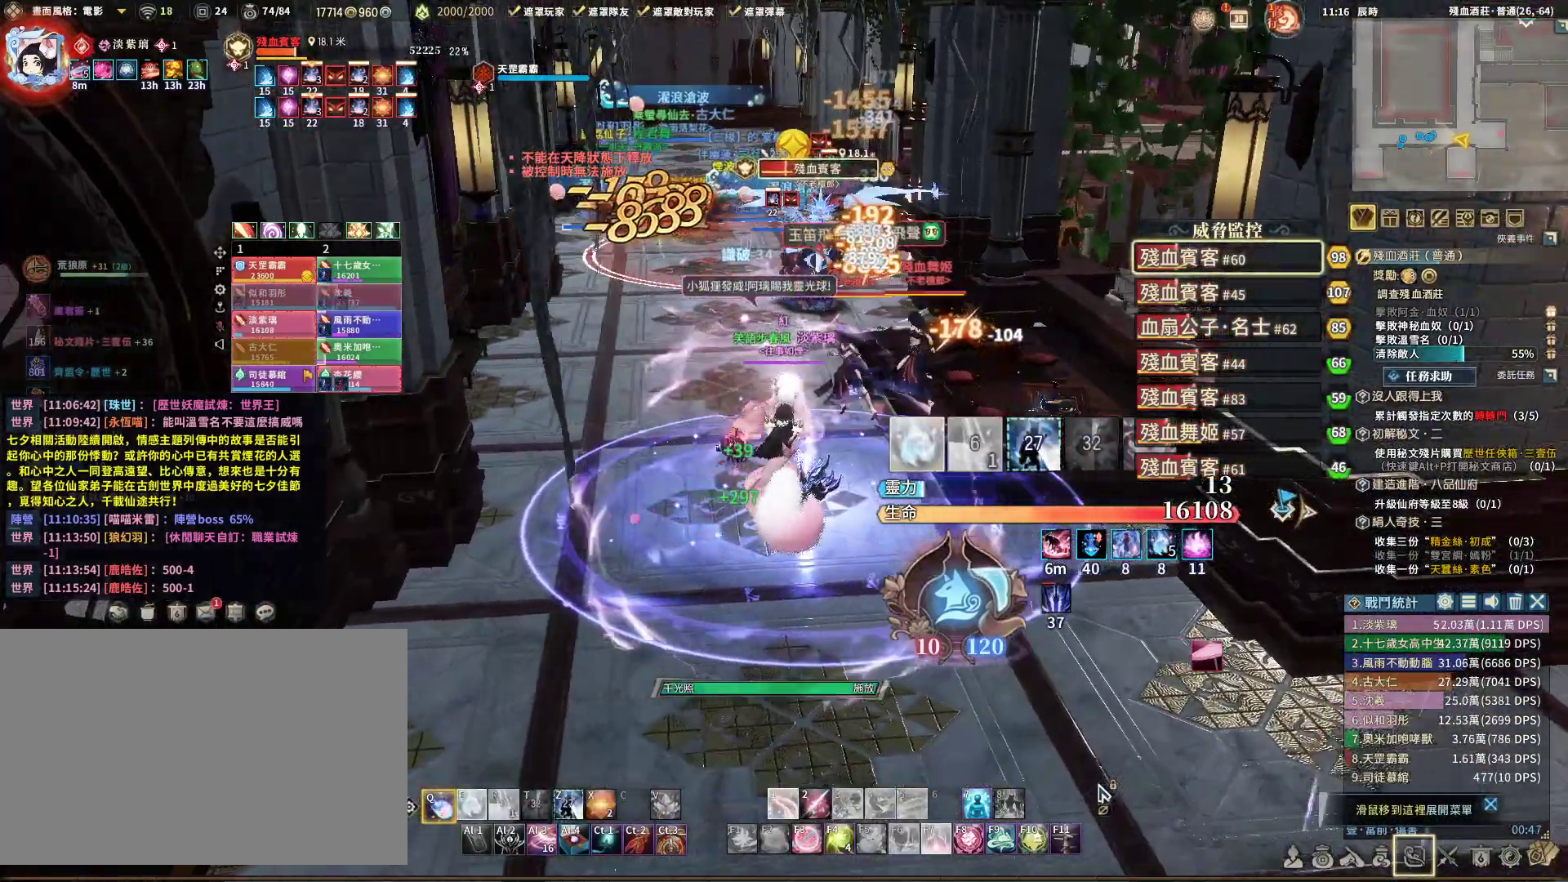
{"keys": ["q"], "mouse": ["right"], "events": [[50, "d", "up"], [50, "s", "up"]]}
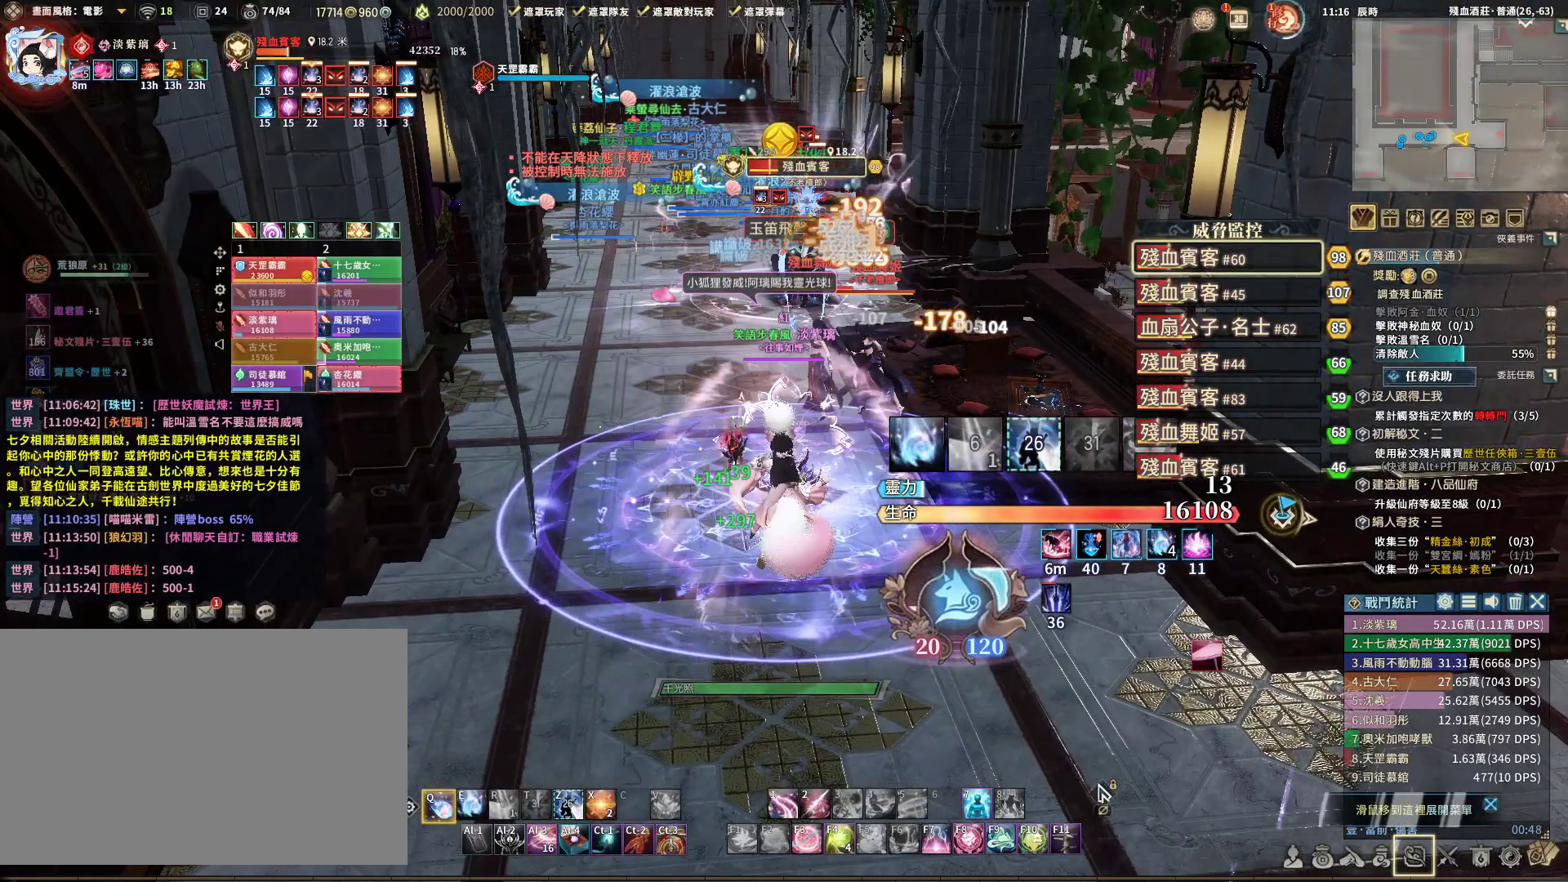
{"keys": ["e", "q"], "mouse": ["right"], "events": [[250, "tab", "down"], [350, "tab", "up"], [383, "e", "down"]]}
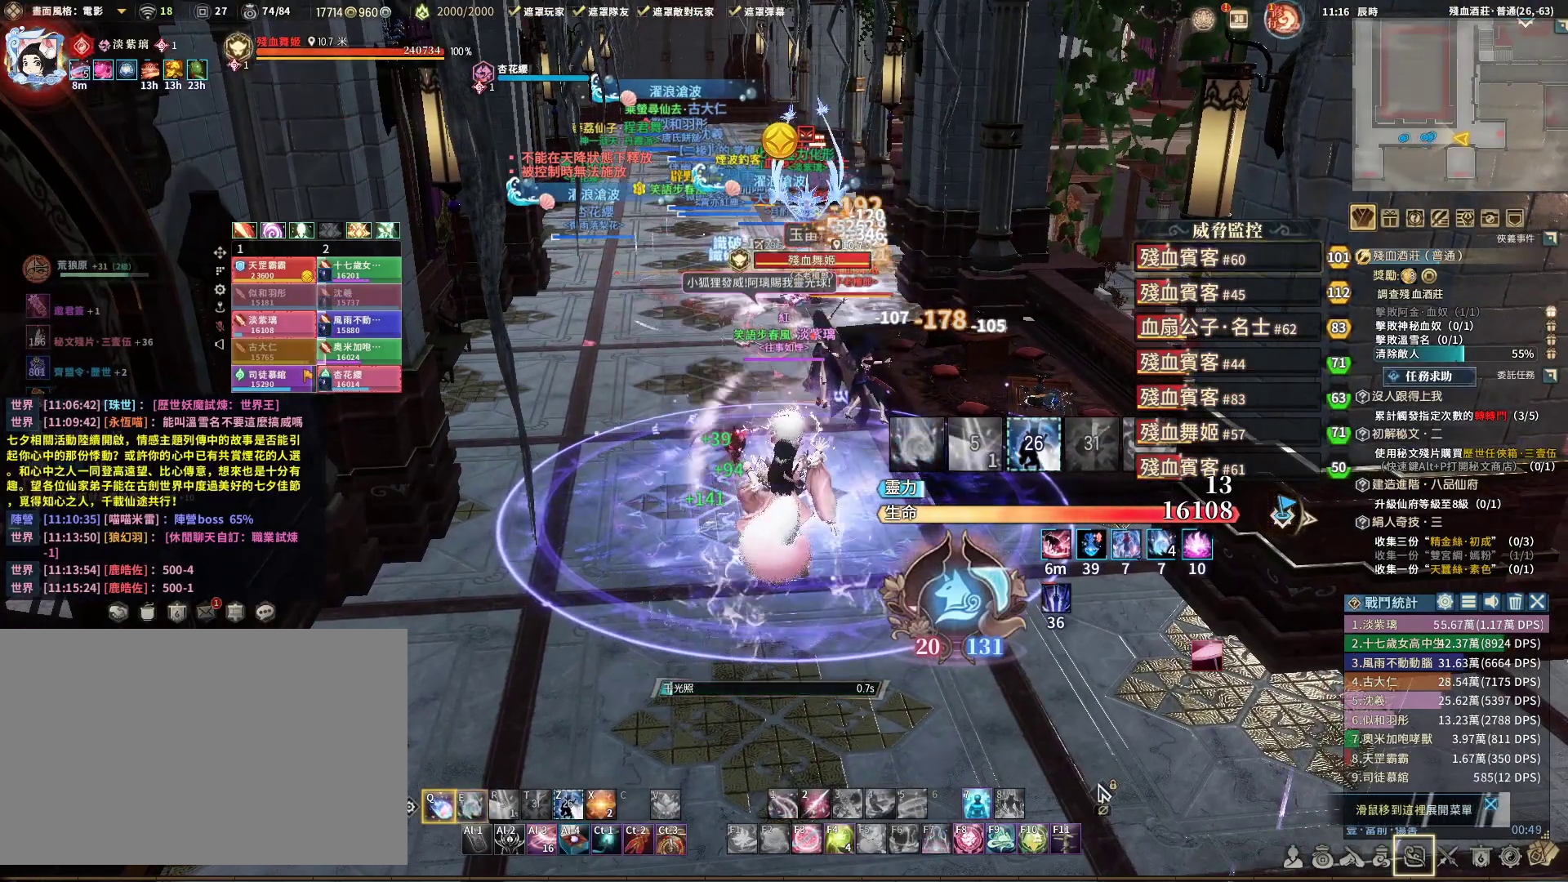
{"keys": ["q"], "mouse": ["right"], "events": [[33, "e", "up"]]}
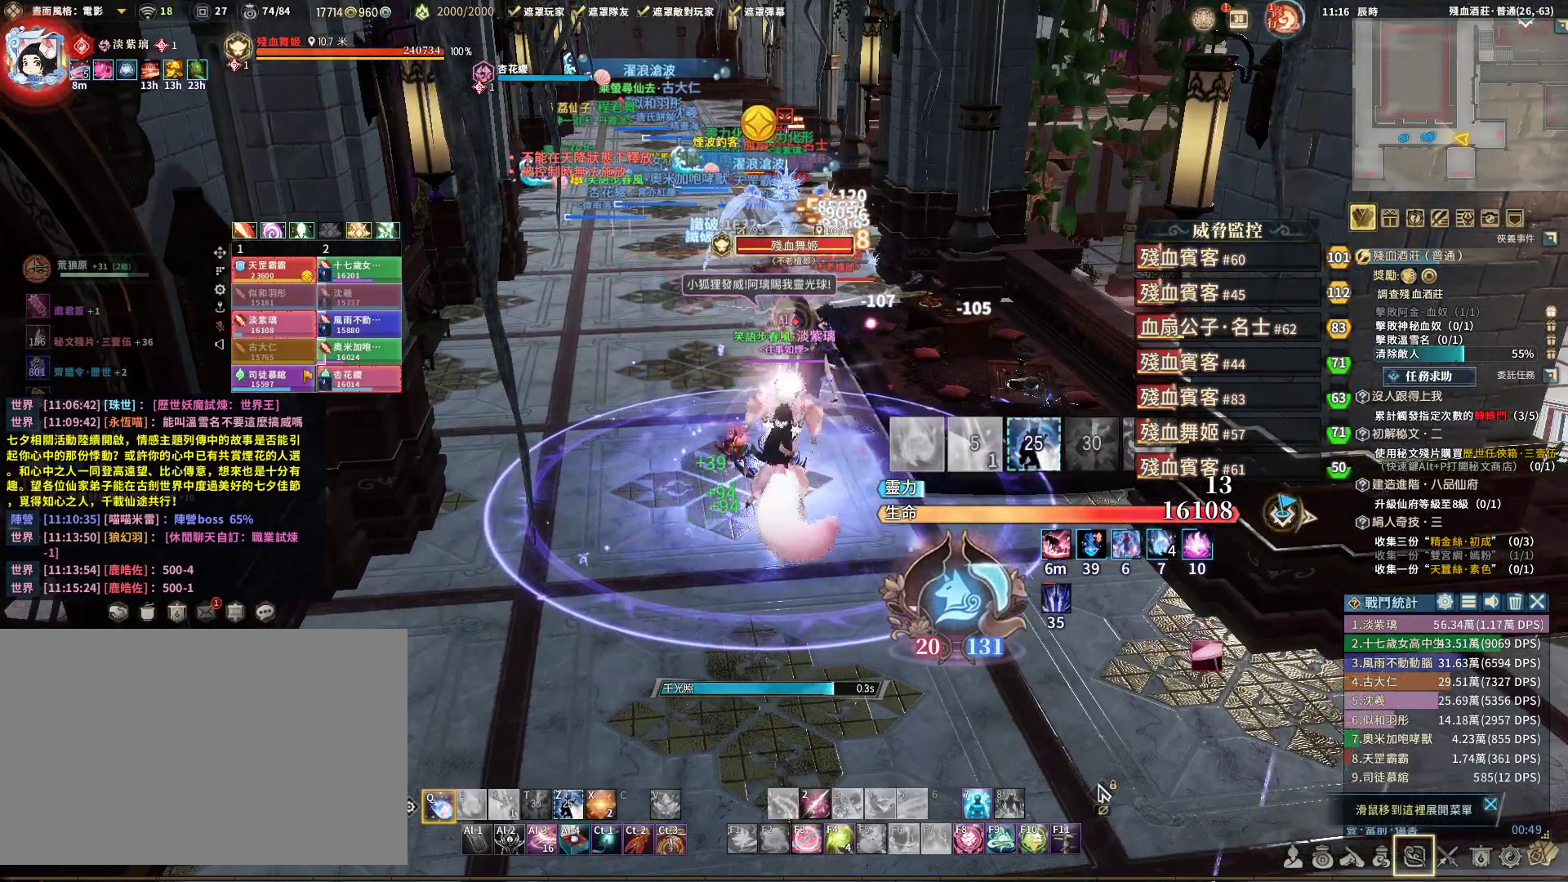
{"keys": ["e", "q"], "mouse": ["right"], "events": [[367, "e", "down"]]}
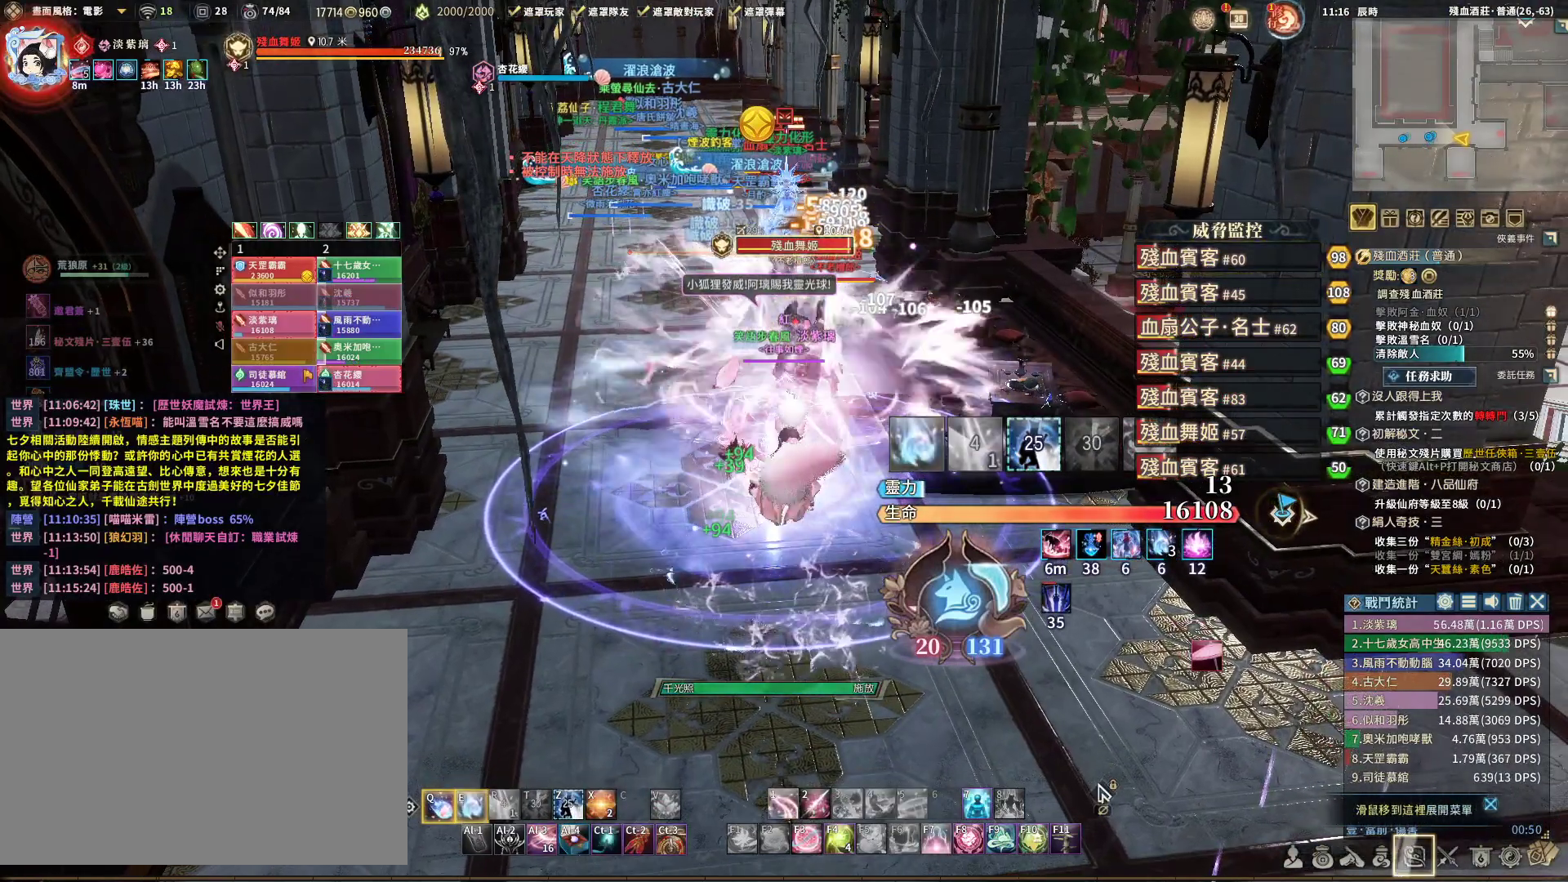
{"keys": ["q"], "mouse": ["right"], "events": [[150, "e", "up"], [150, "tab", "down"], [250, "tab", "up"]]}
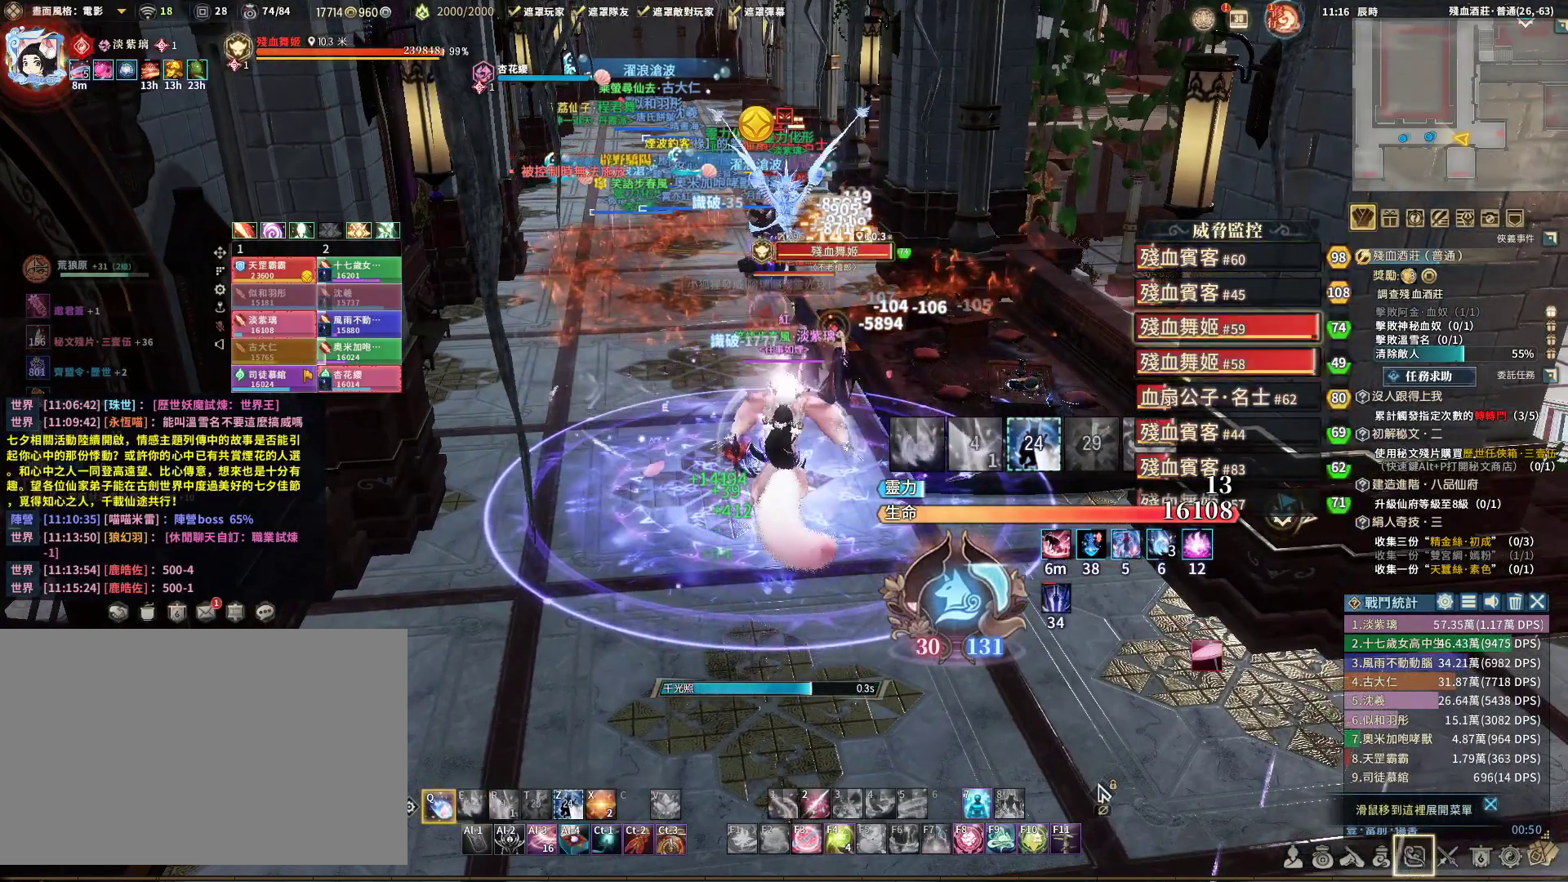
{"keys": ["e", "q"], "mouse": ["right"], "events": [[417, "e", "down"]]}
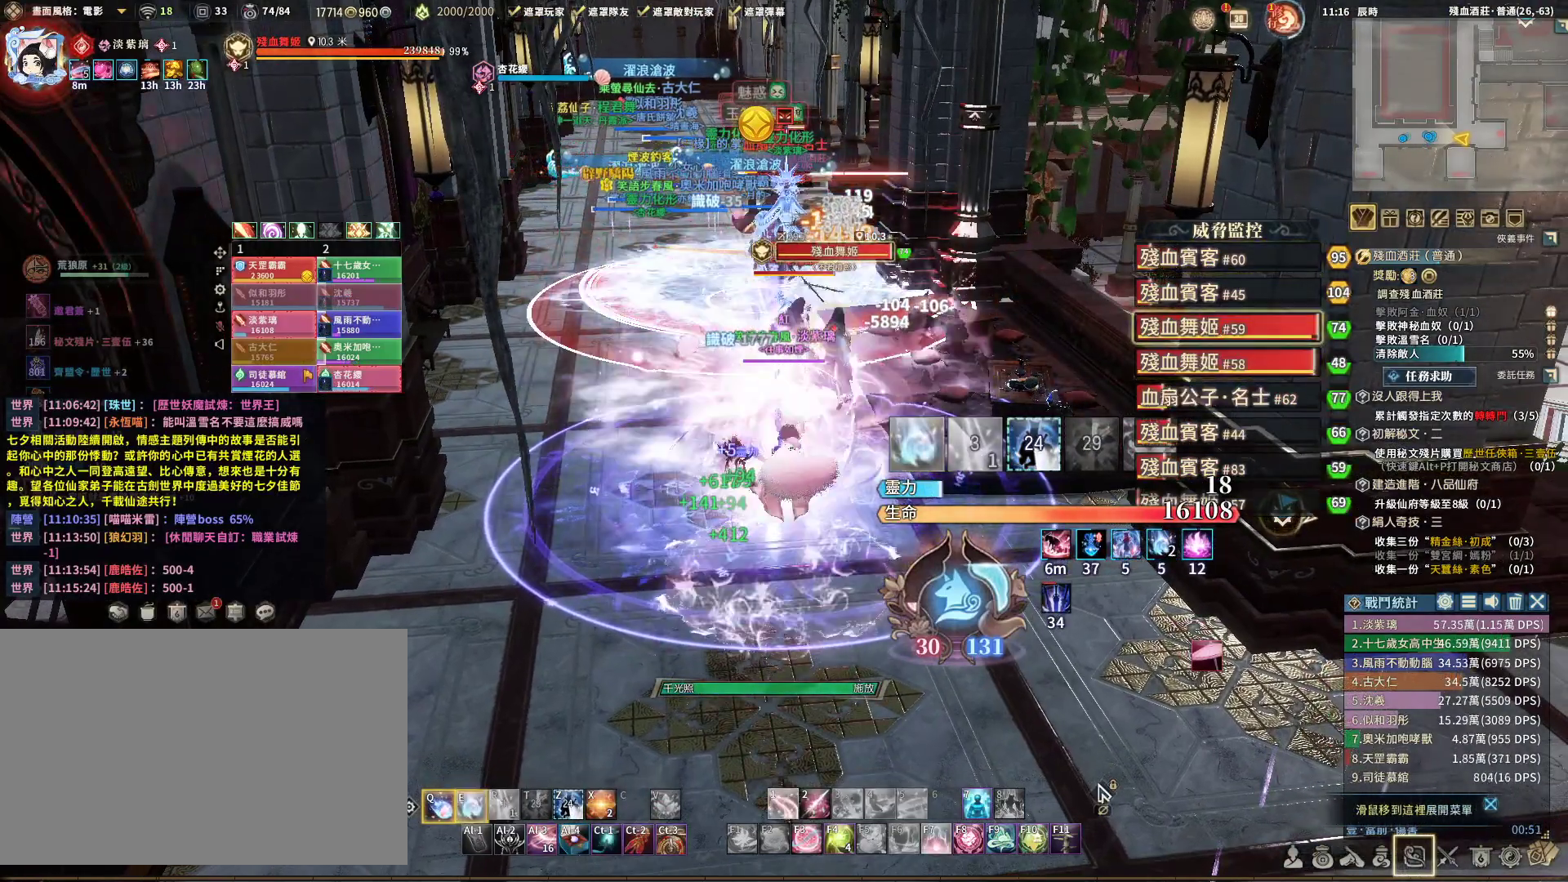
{"keys": ["q"], "mouse": ["right"], "events": [[333, "e", "up"]]}
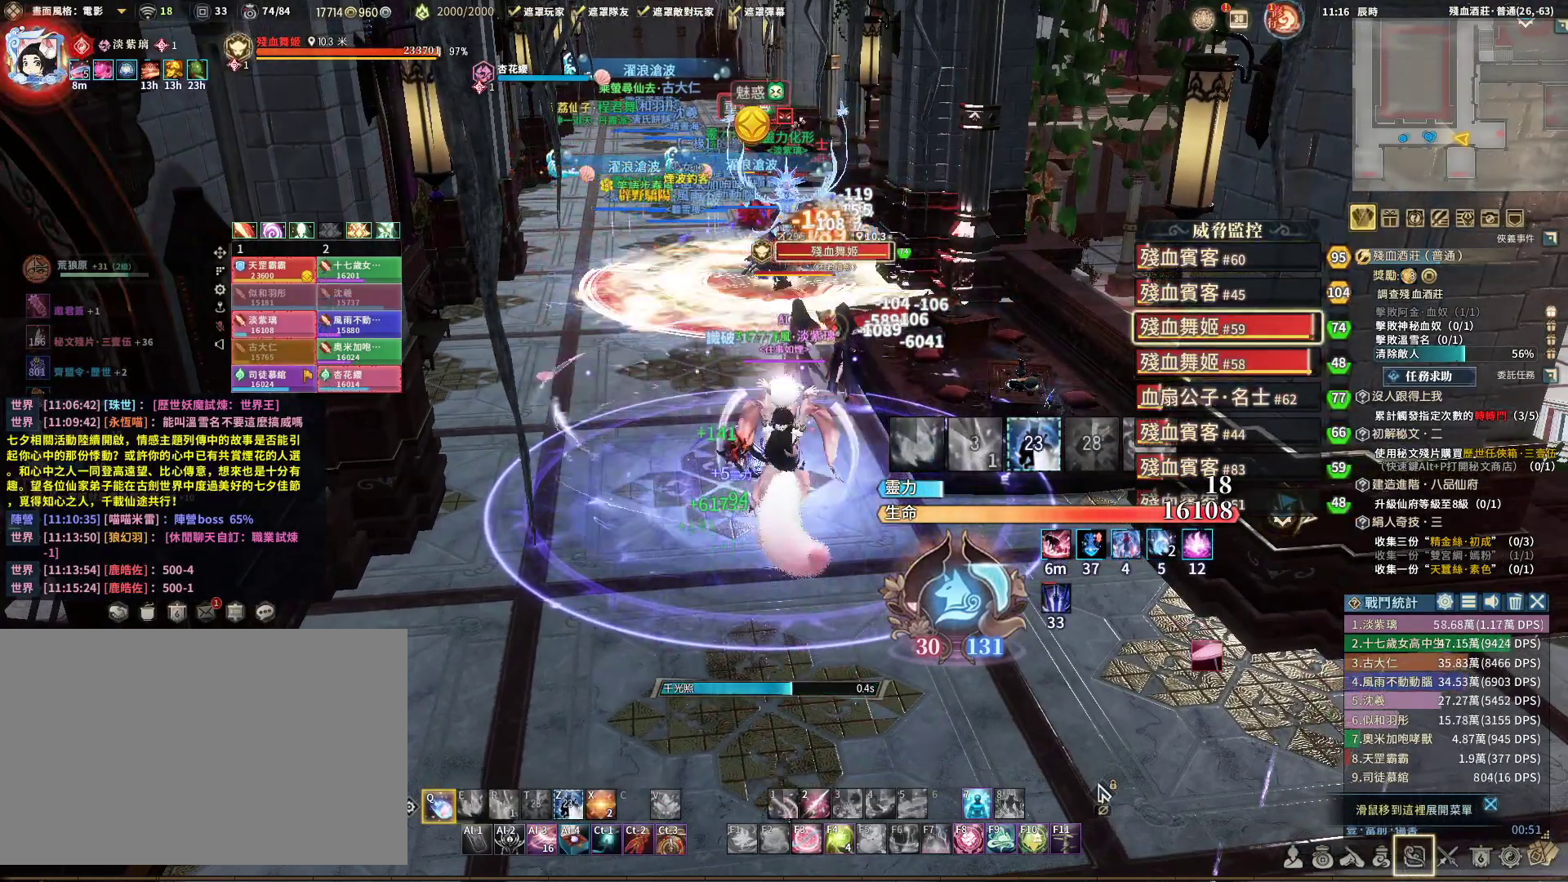
{"keys": ["e", "q"], "mouse": ["right"], "events": [[17, "tab", "down"], [117, "tab", "up"], [500, "e", "down"]]}
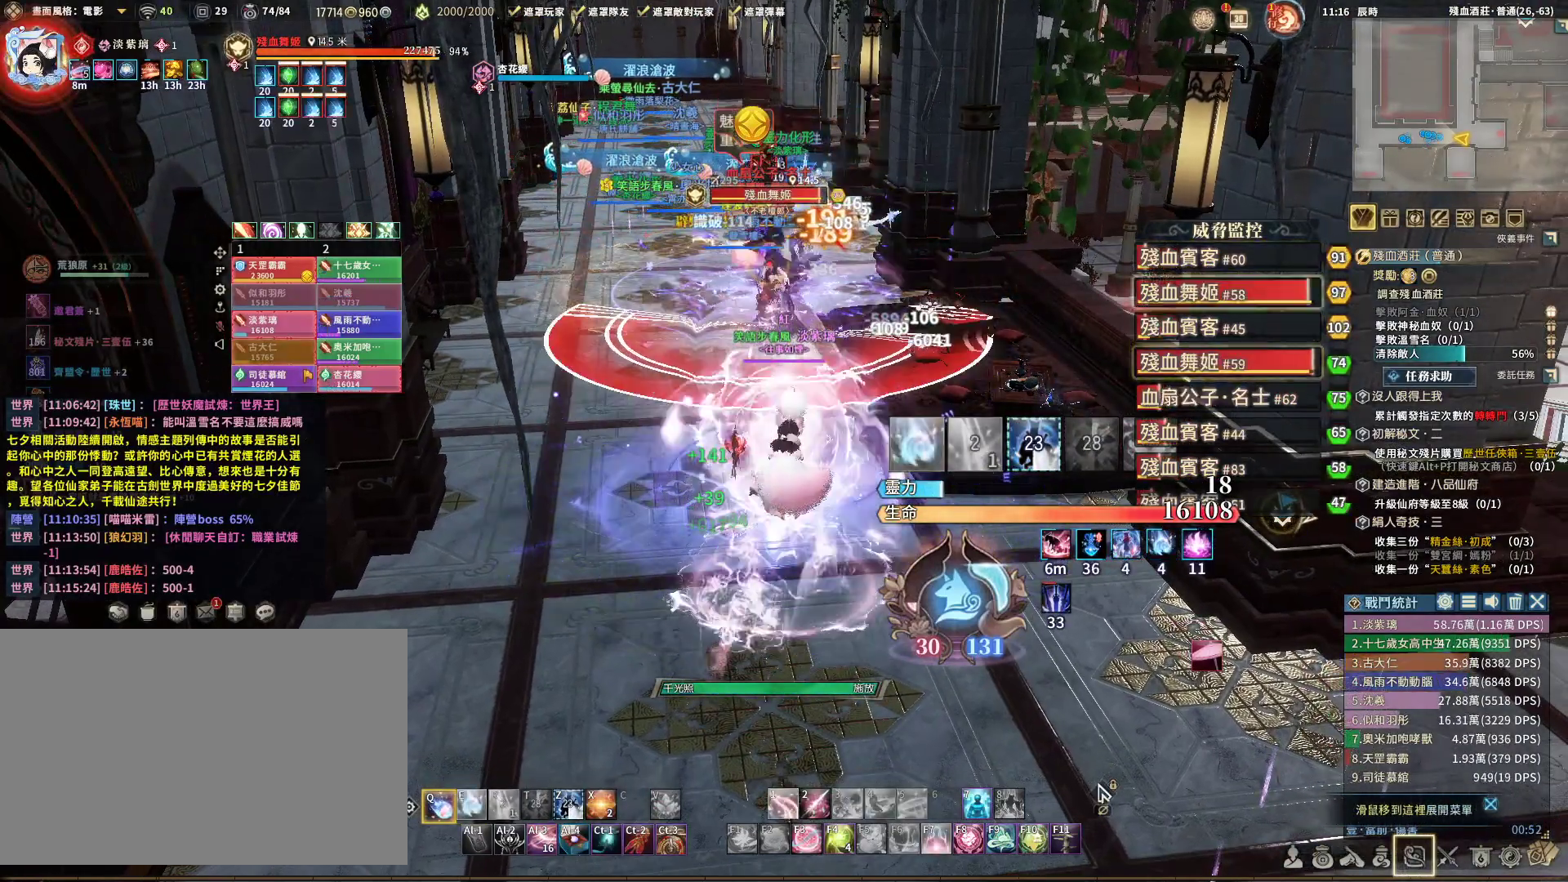
{"keys": ["q", "w"], "mouse": ["right"], "events": [[350, "e", "up"], [500, "w", "down"]]}
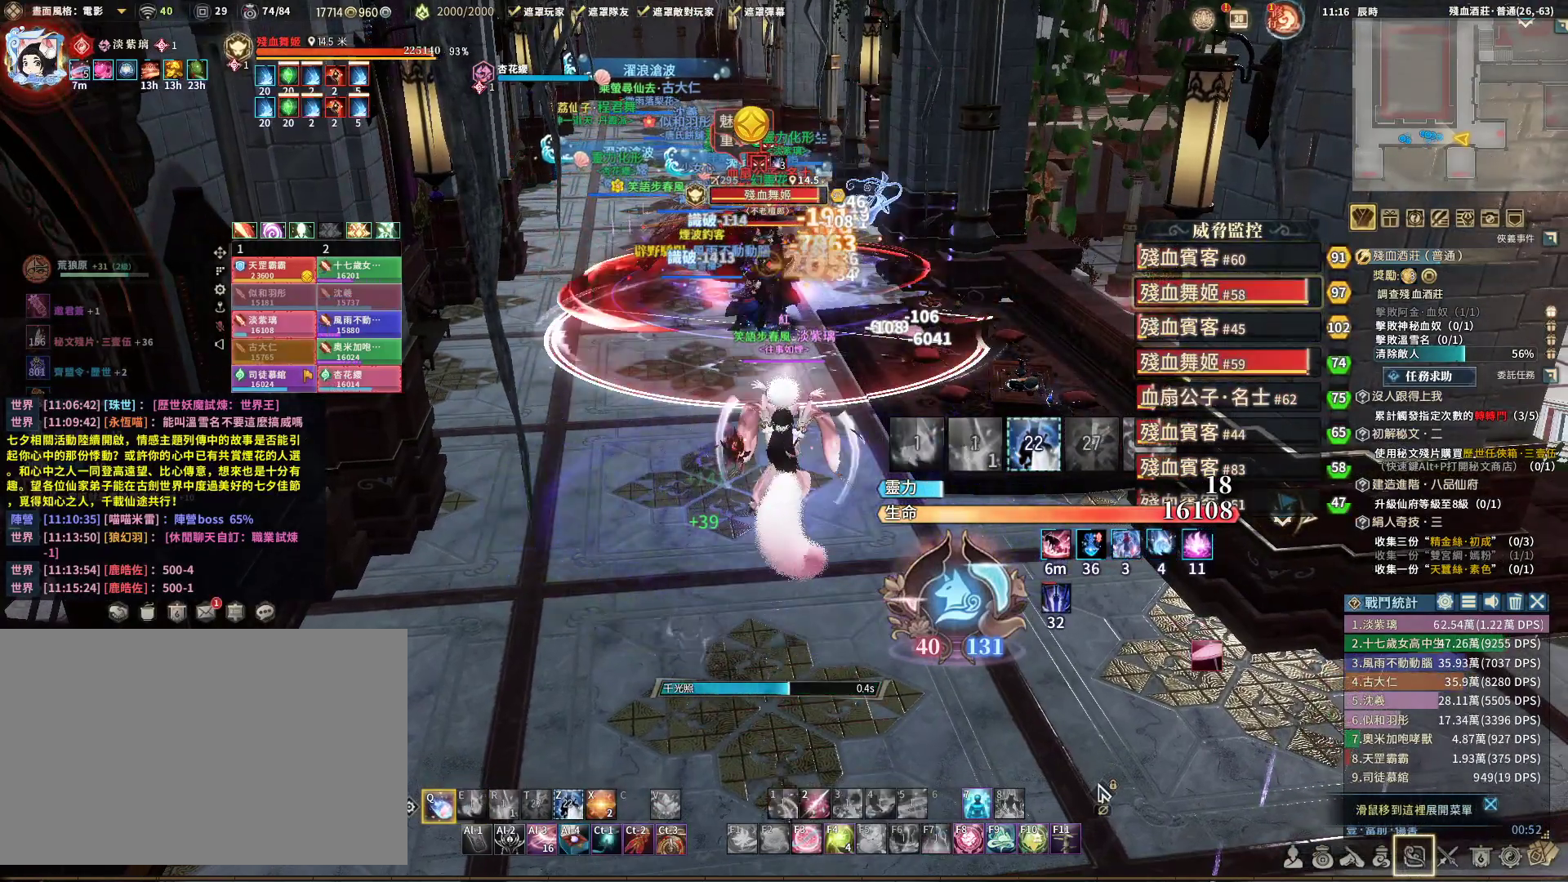
{"keys": ["q"], "mouse": ["right"], "events": [[150, "w", "up"]]}
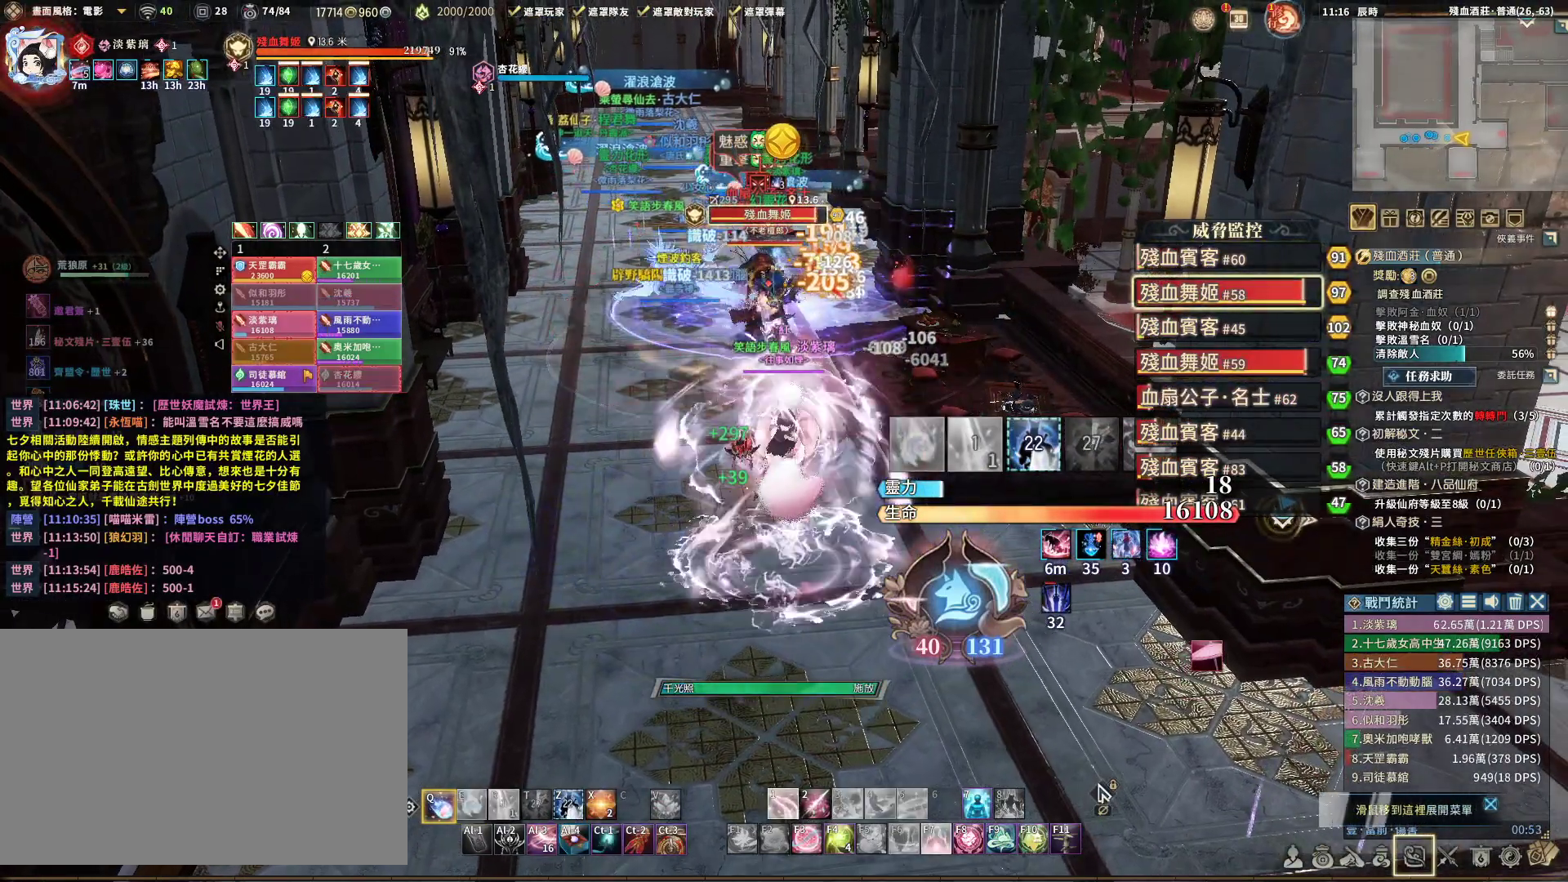
{"keys": ["q"], "mouse": ["right"], "events": [[117, "e", "down"], [400, "e", "up"]]}
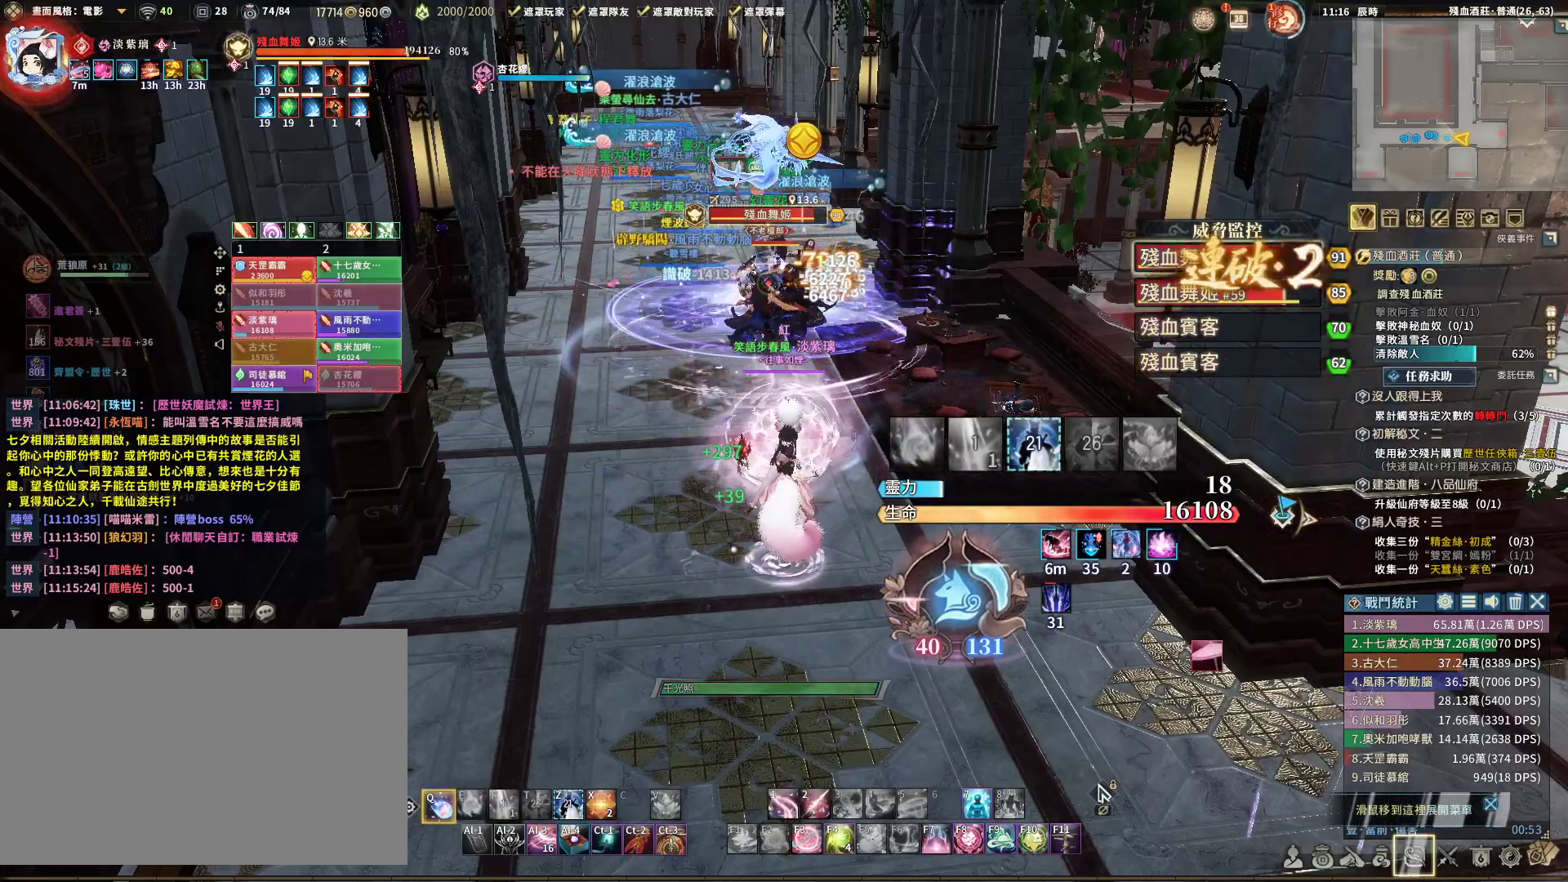
{"keys": ["q"], "mouse": ["right"], "events": []}
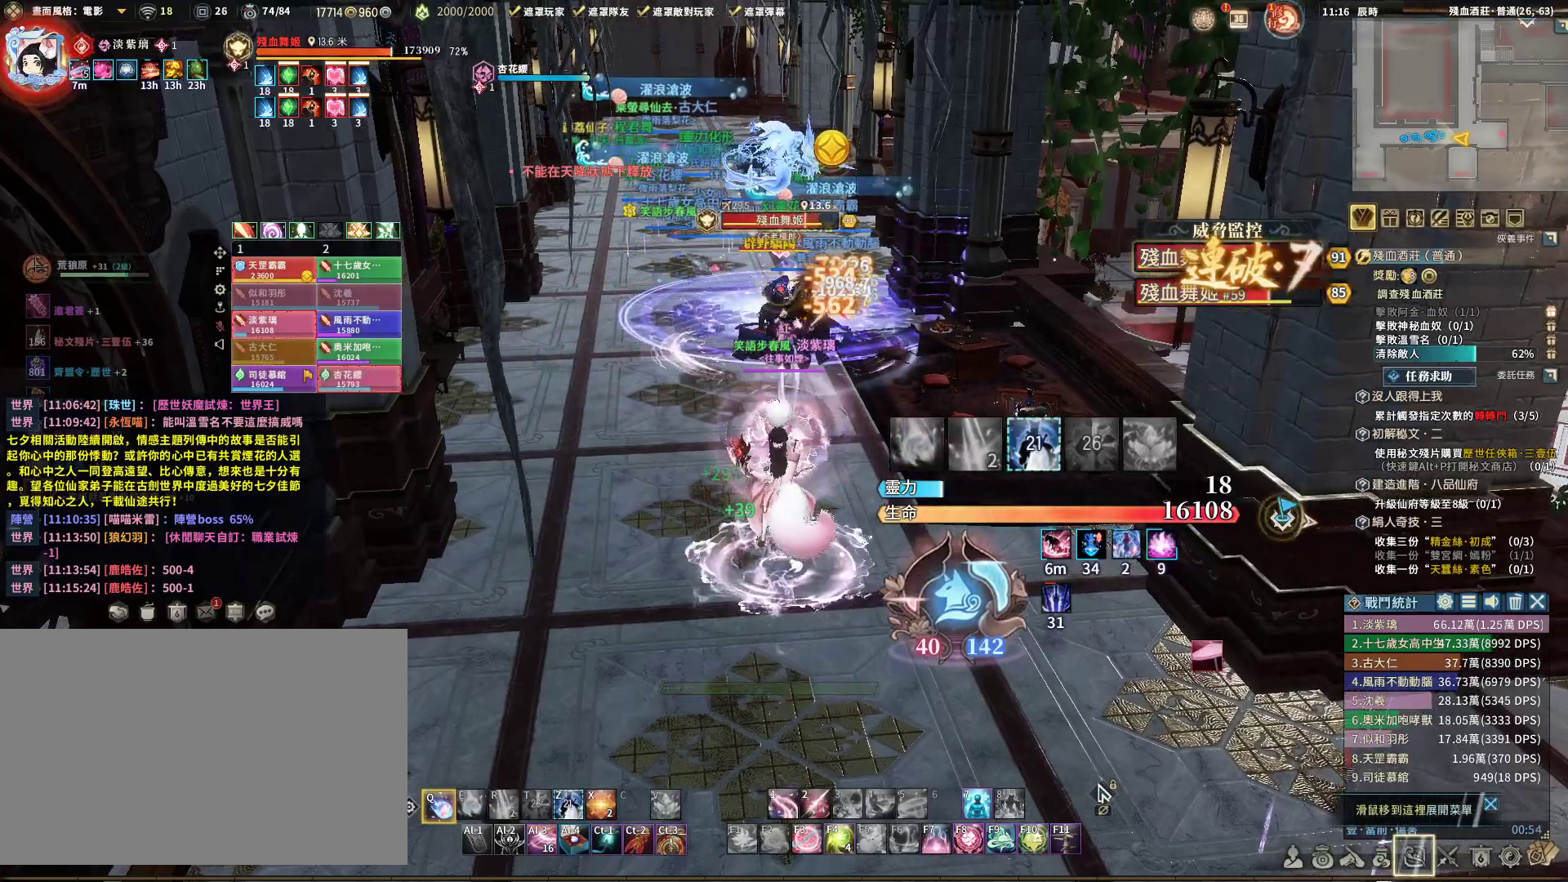
{"keys": ["q"], "mouse": ["right"], "events": []}
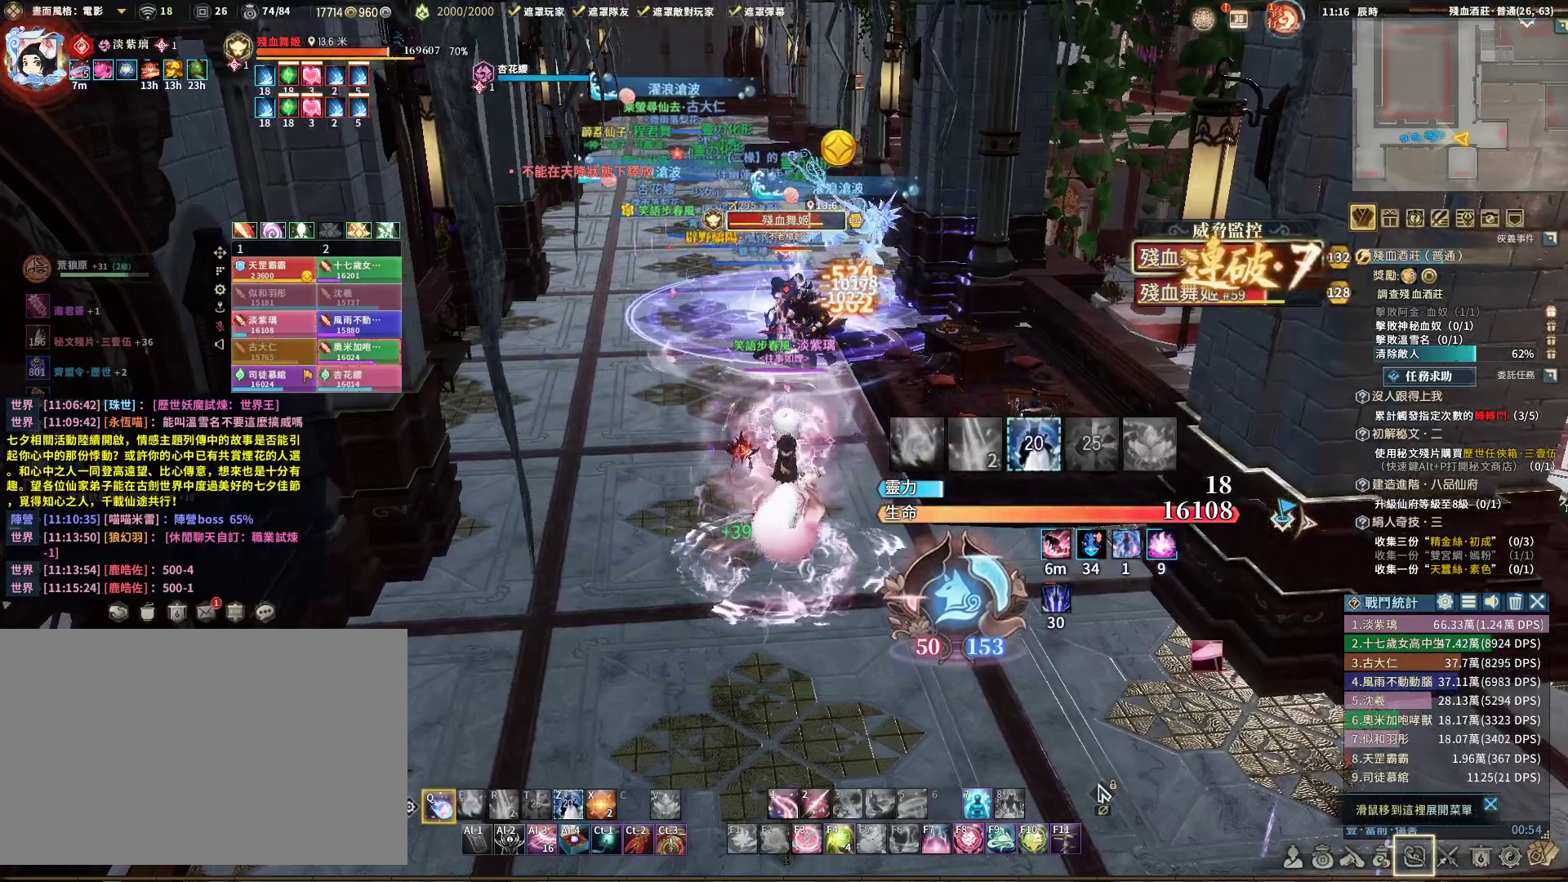
{"keys": ["q"], "mouse": ["right"], "events": [[117, "d", "down"], [300, "d", "up"]]}
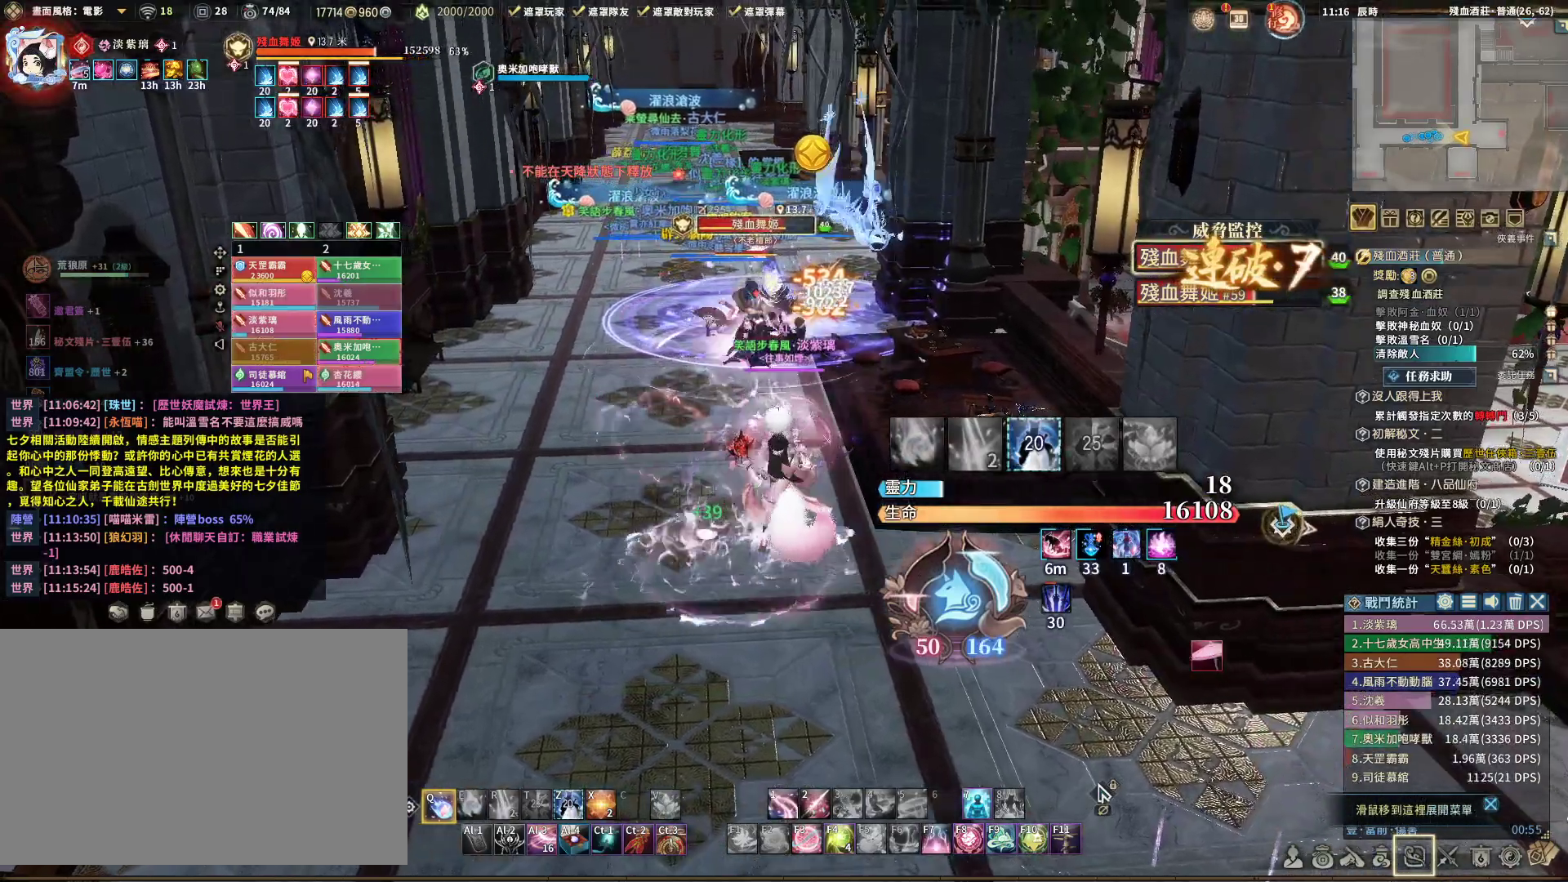
{"keys": ["q"], "mouse": ["right"], "events": [[33, "s", "down"], [133, "s", "up"]]}
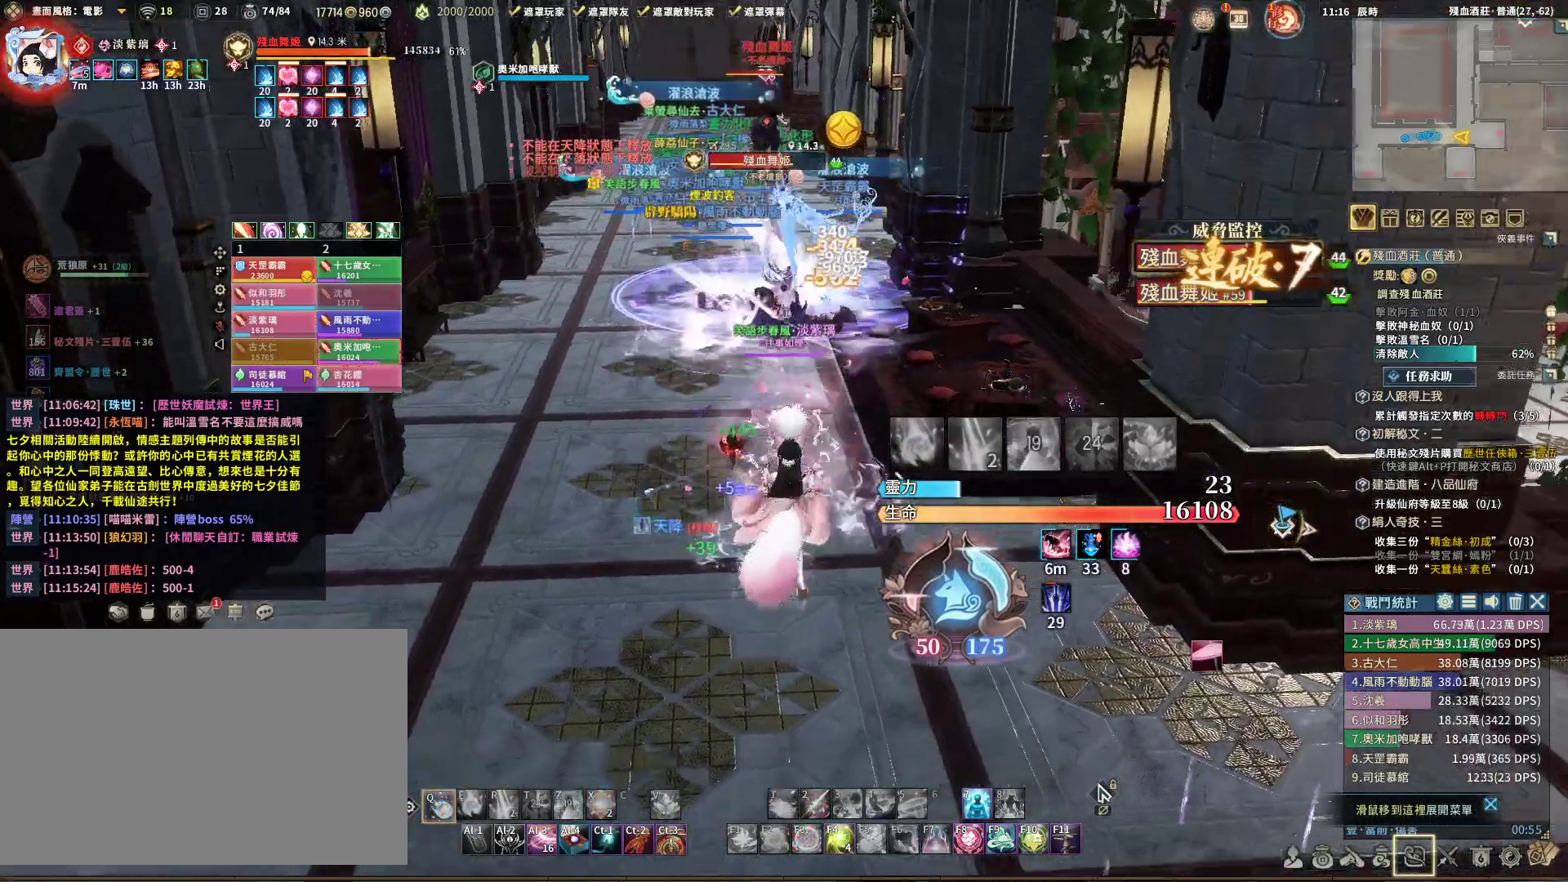
{"keys": ["q"], "mouse": ["right"], "events": []}